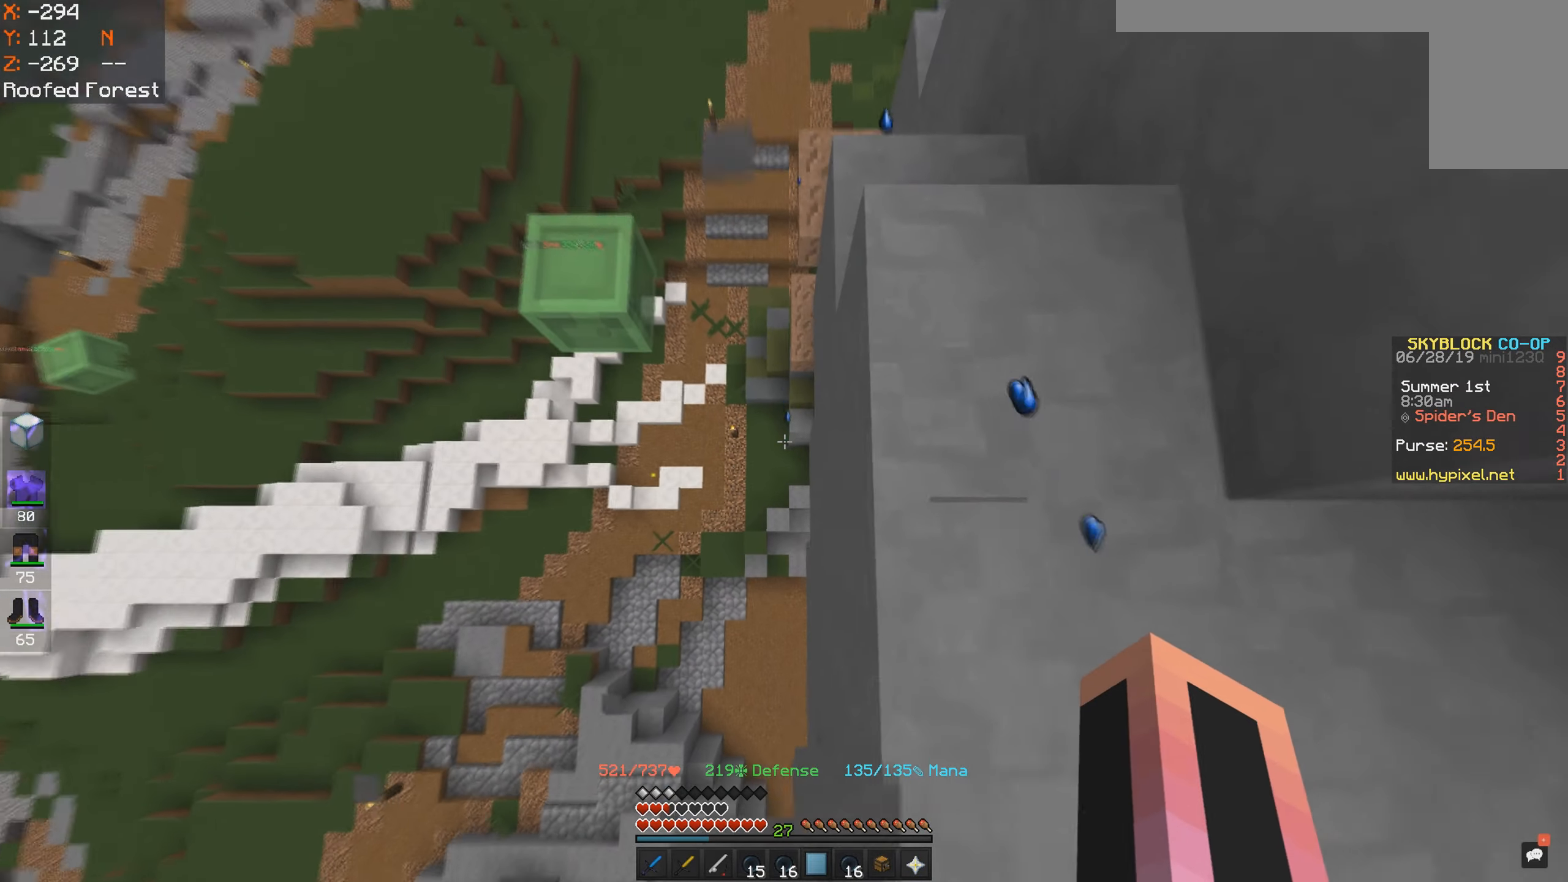
Gameplay with keyboard and mouse; each line is a JSON object with the keys and mouse buttons held at the frame after it. "events" lists presses ("down") and releases ("up") of "a", "d", "s", "space", "w", "mouse_left" and "mouse_right" between this image and that frame as [ms after this image, input, new state], when the widget could be followed in between. "mouse_left", "mouse_right" = the "left", "right" buttons of the "mouse" list. No other keys are recorded. Fast repeated clicks can show as one long hold. Mouse movement is not recorded.
{"keys": ["a"], "mouse": [], "events": []}
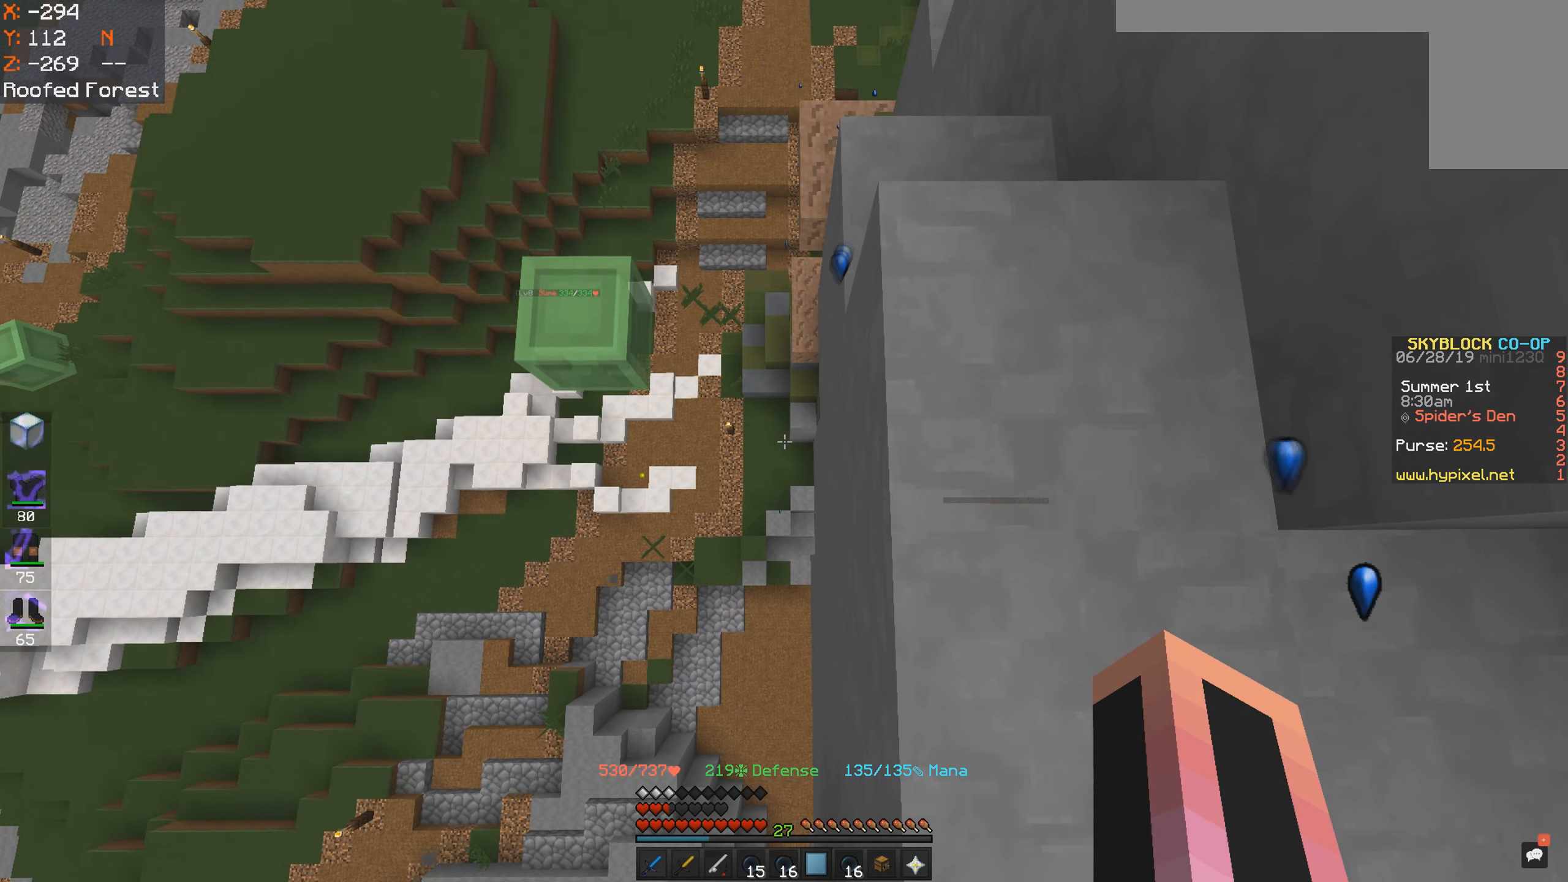
{"keys": ["d", "w"], "mouse": ["left"], "events": [[50, "d", "down"], [50, "w", "down"], [166, "a", "up"], [483, "mouse_left", "down"]]}
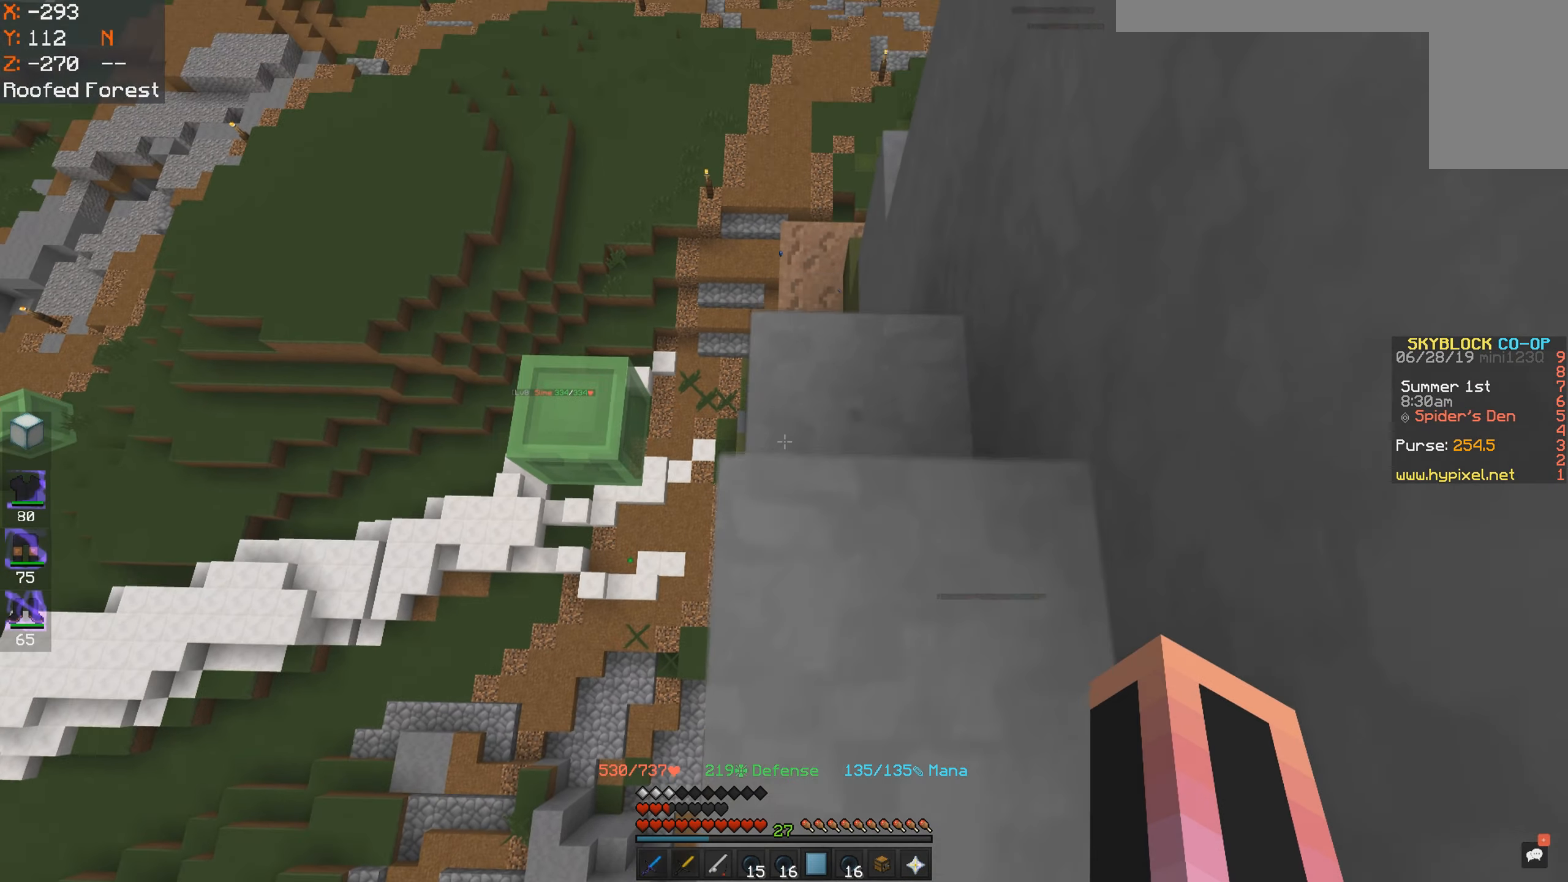
{"keys": [], "mouse": [], "events": [[50, "d", "up"], [66, "mouse_left", "up"], [183, "mouse_left", "down"], [300, "d", "down"], [383, "mouse_left", "up"], [450, "d", "up"], [500, "w", "up"]]}
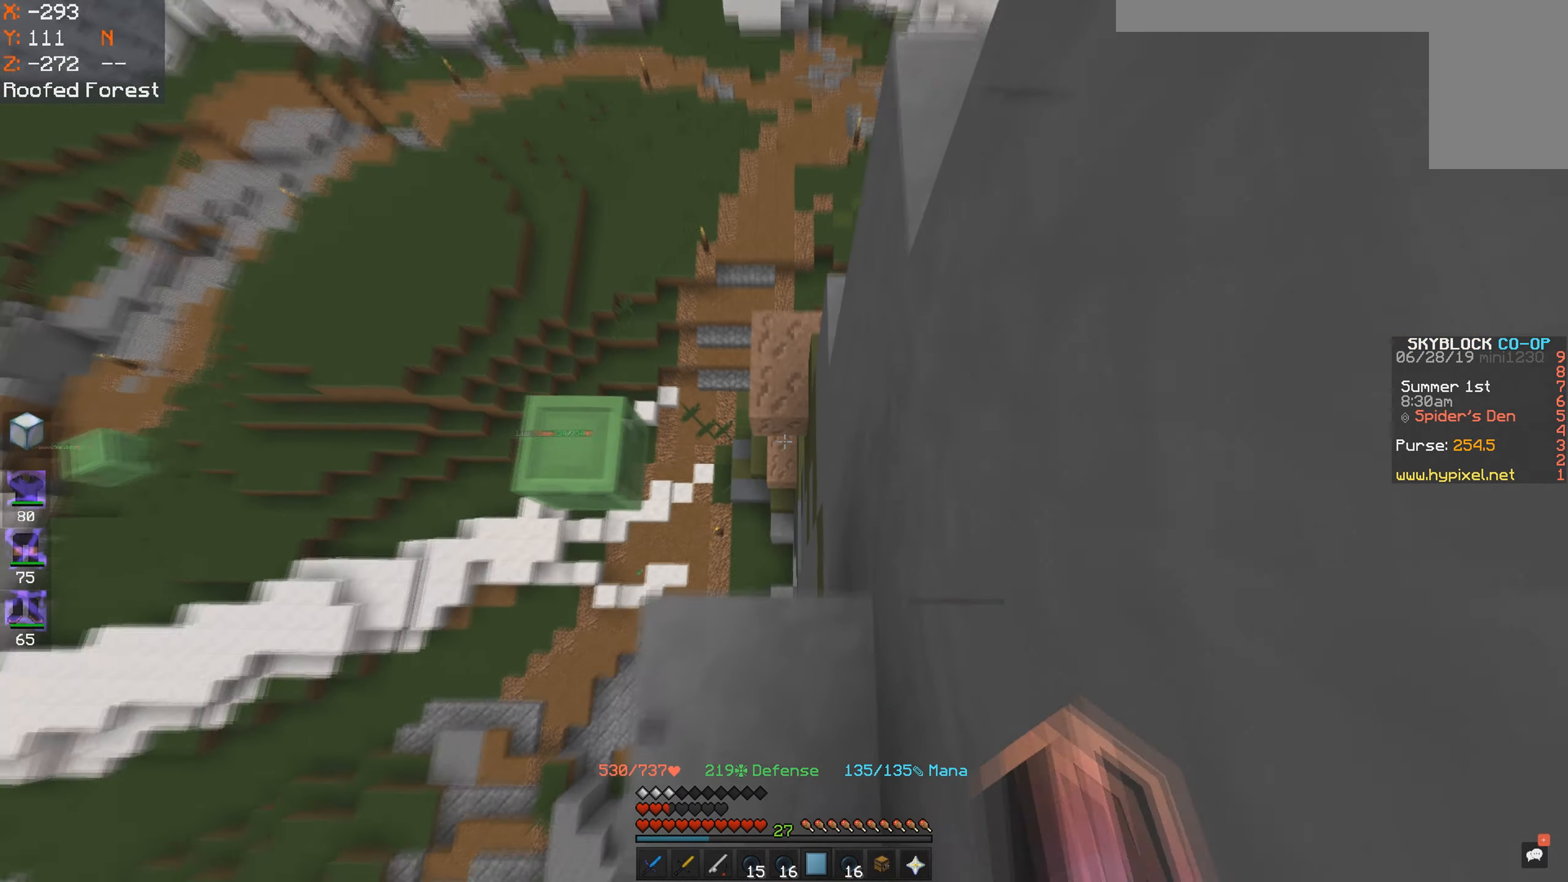
{"keys": ["d", "w"], "mouse": [], "events": [[200, "a", "down"], [250, "w", "down"], [366, "a", "up"], [400, "d", "down"]]}
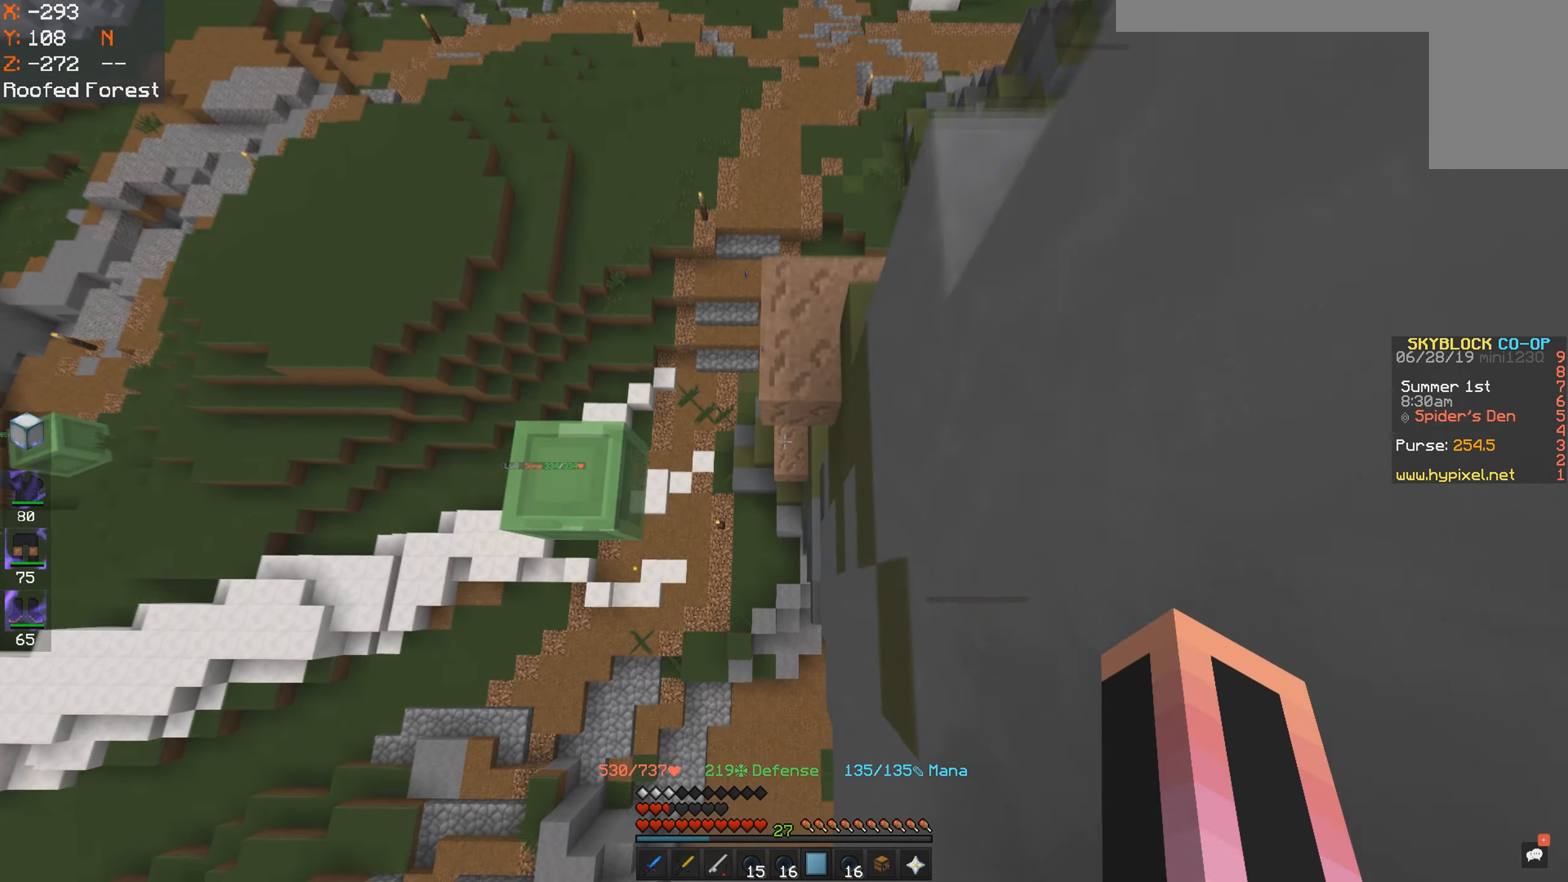
{"keys": ["w"], "mouse": [], "events": [[50, "d", "up"]]}
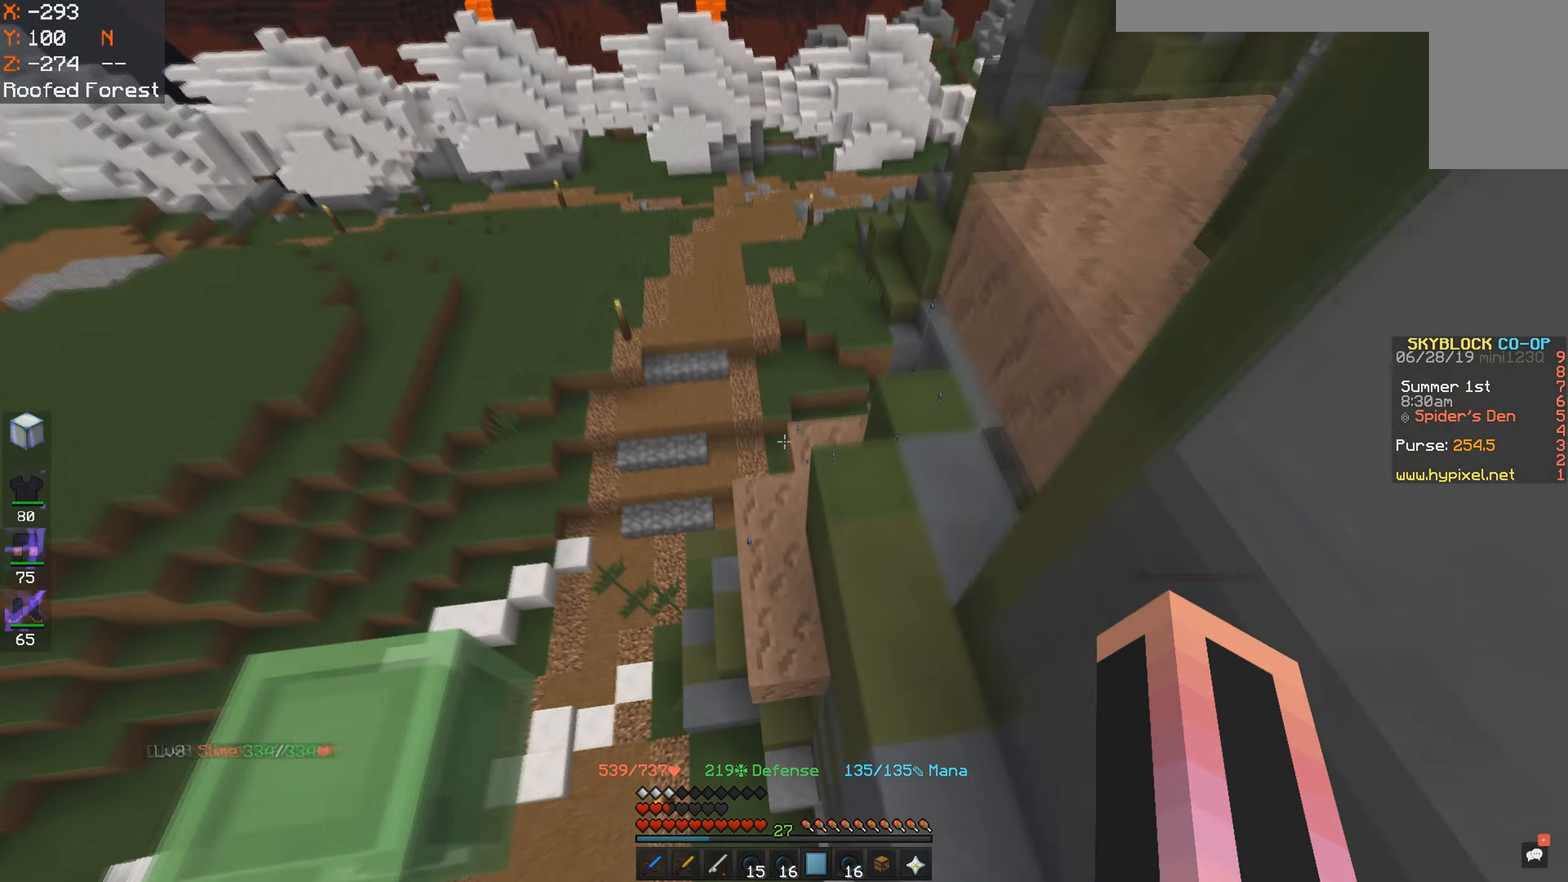
{"keys": ["a", "w"], "mouse": [], "events": [[450, "a", "down"]]}
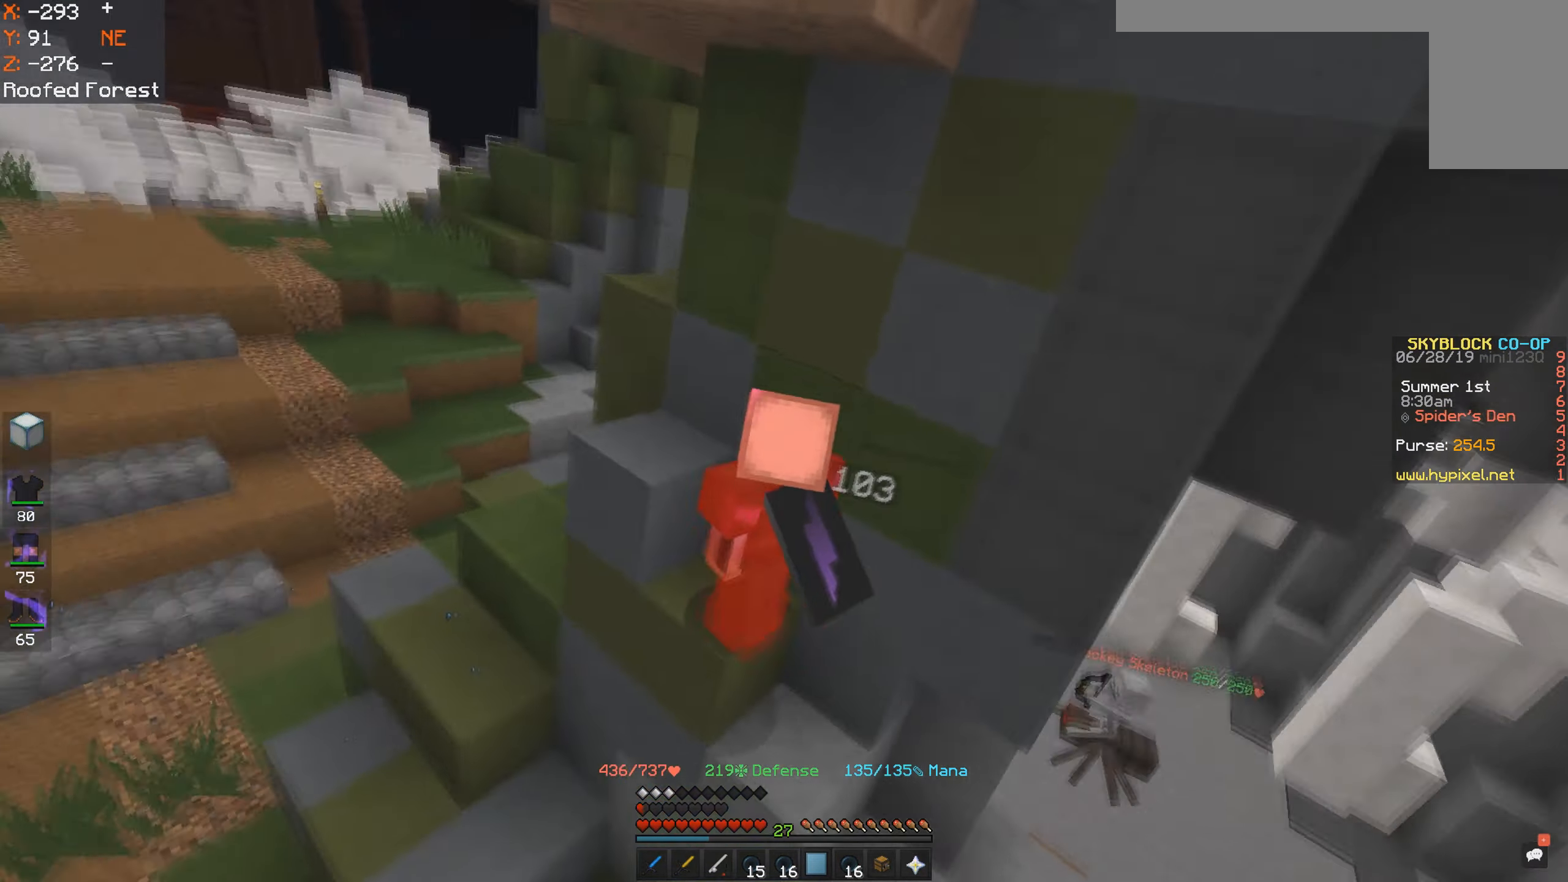
{"keys": ["a", "space", "w"], "mouse": [], "events": [[66, "w", "up"], [300, "space", "down"], [400, "w", "down"]]}
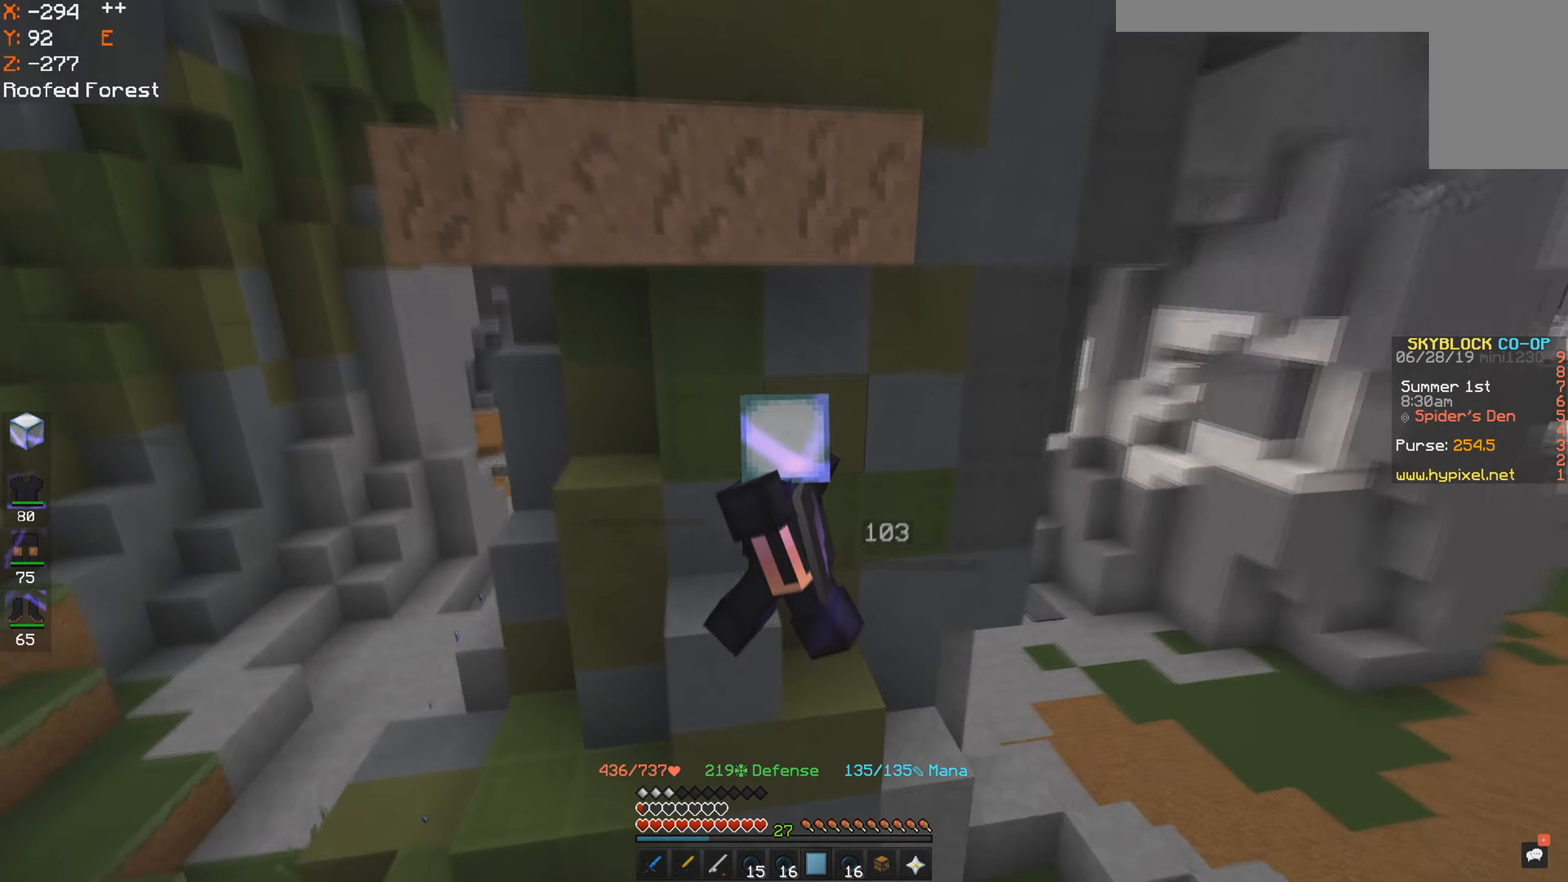
{"keys": ["a"], "mouse": [], "events": [[16, "space", "up"], [216, "w", "up"]]}
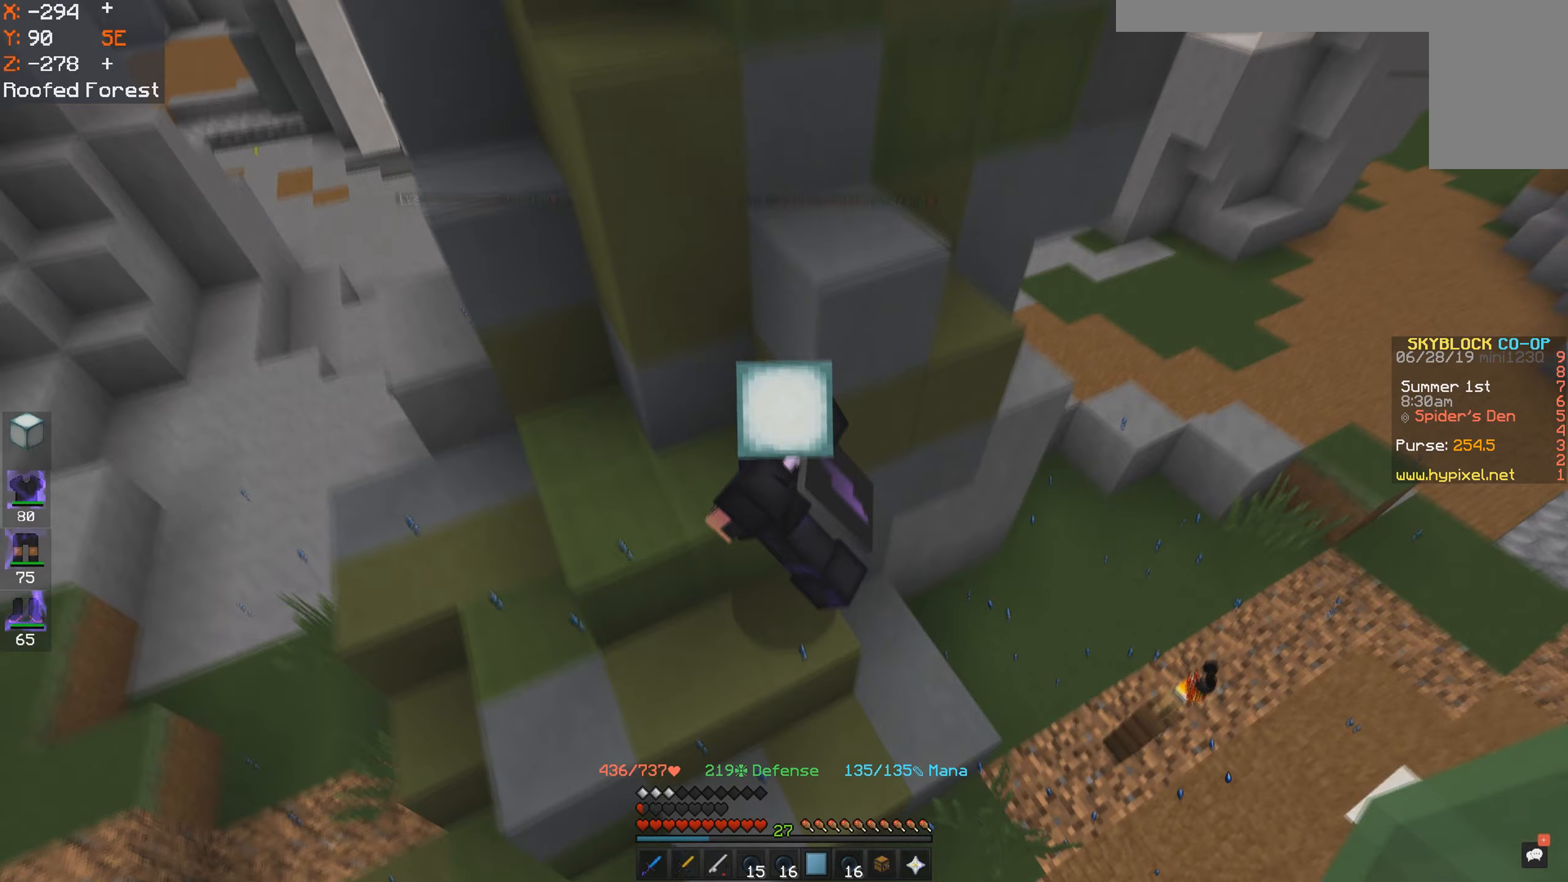
{"keys": ["a"], "mouse": [], "events": [[150, "s", "down"], [267, "s", "up"], [300, "s", "down"], [417, "s", "up"]]}
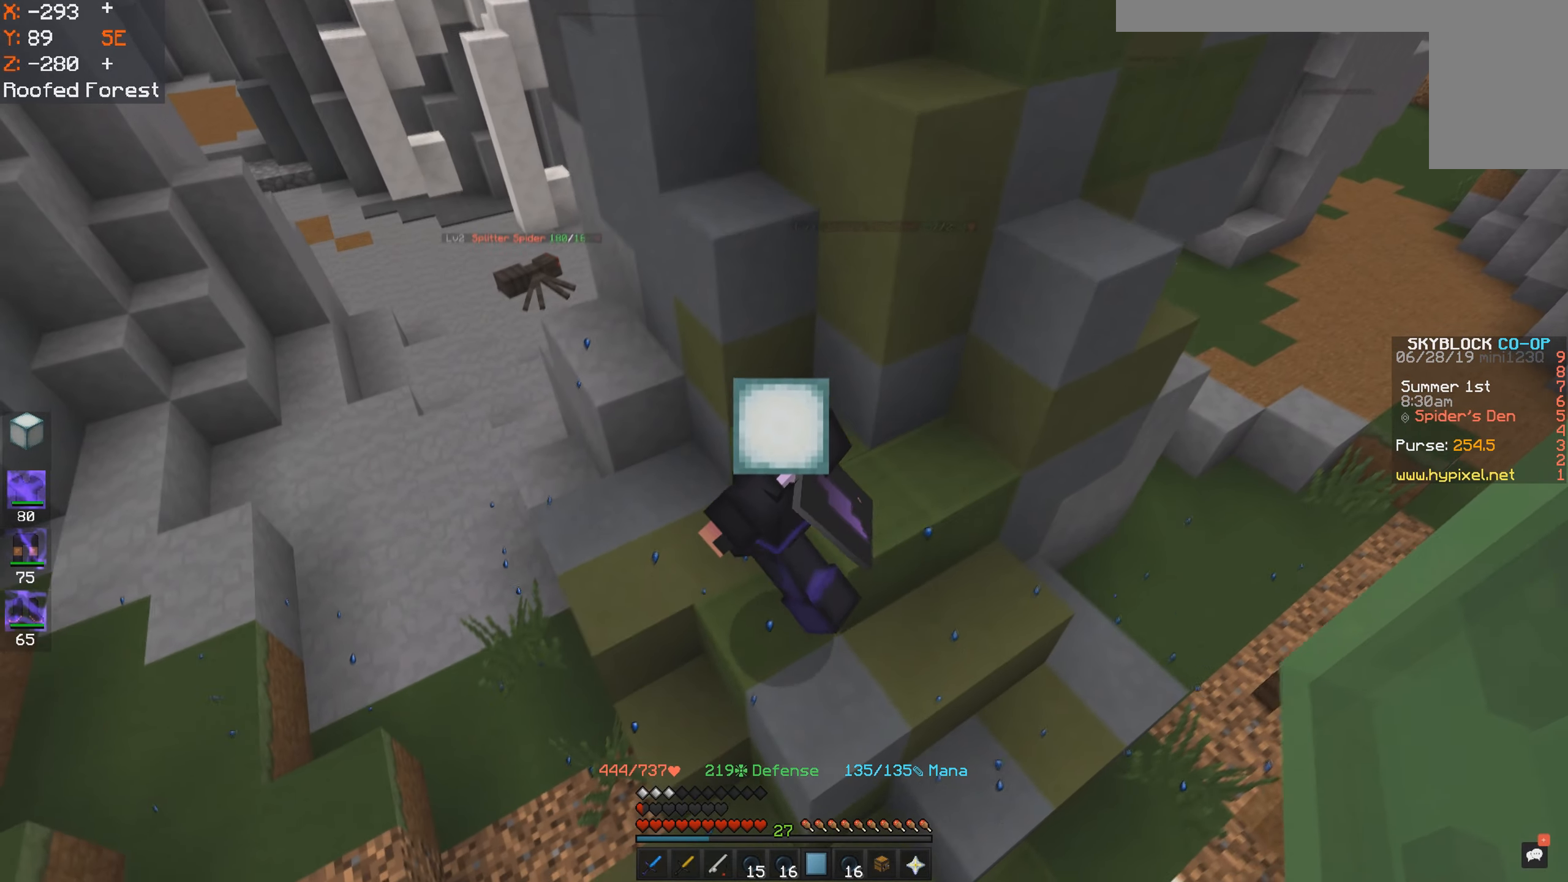
{"keys": ["a", "s", "space"], "mouse": [], "events": [[17, "a", "up"], [250, "a", "down"], [400, "s", "down"], [500, "space", "down"]]}
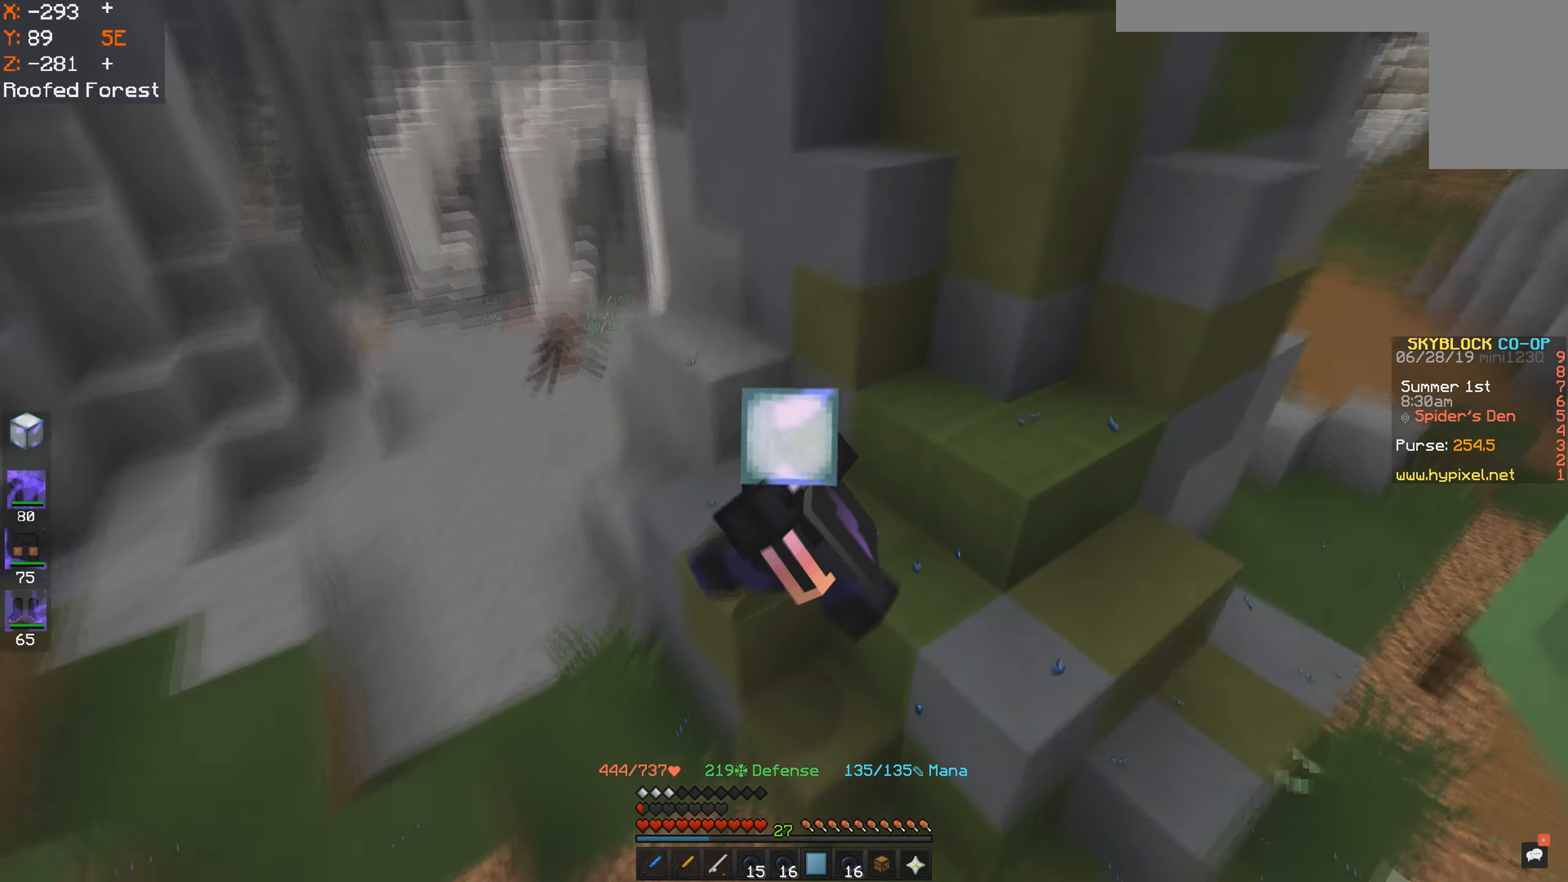
{"keys": ["a", "s"], "mouse": [], "events": [[450, "space", "up"]]}
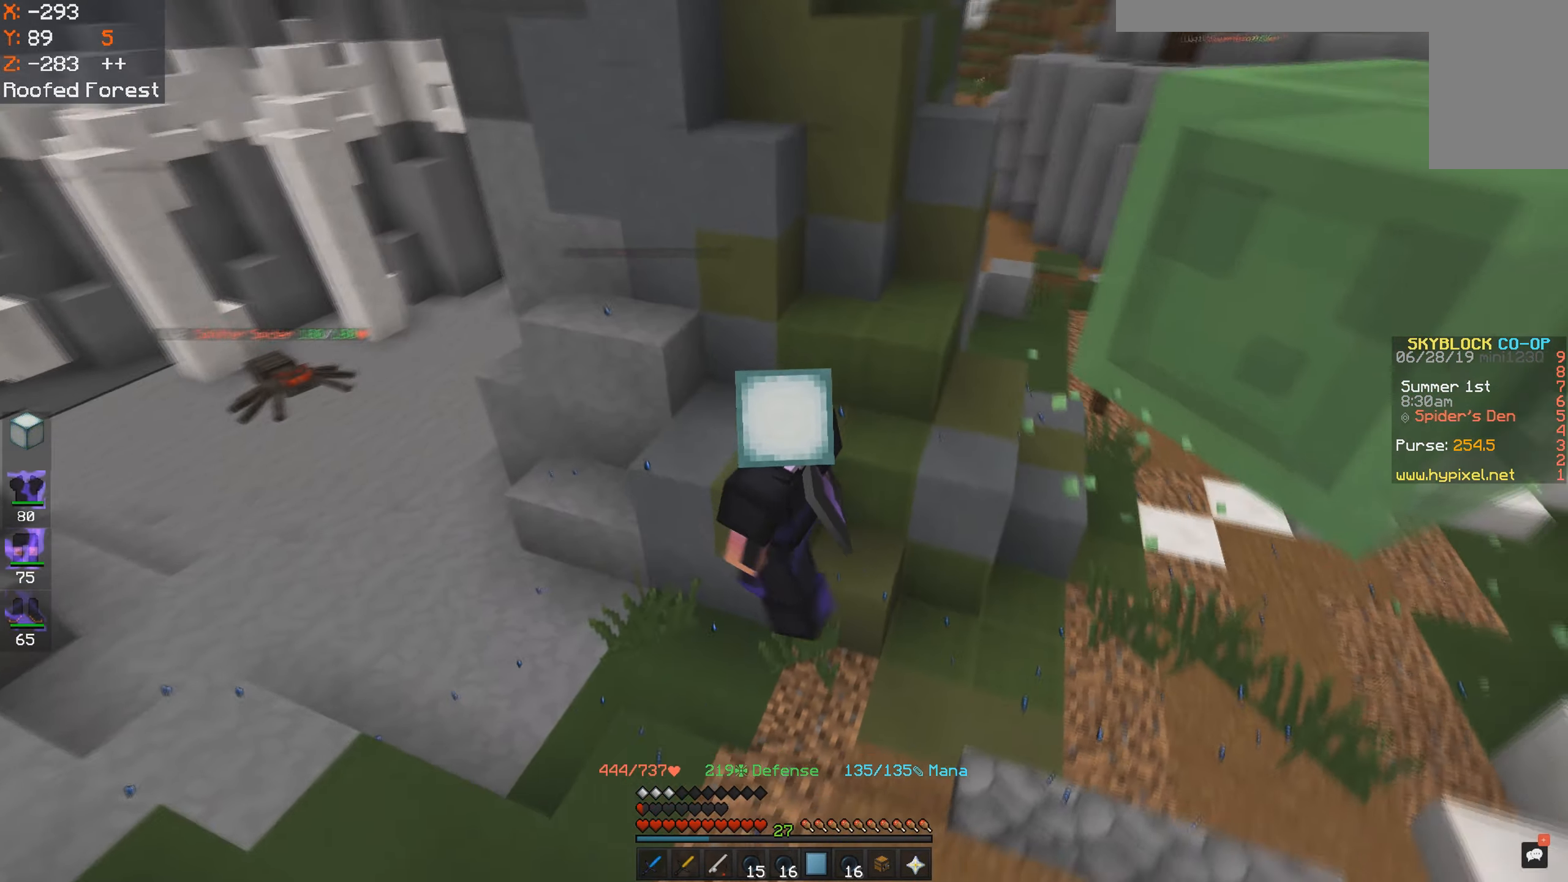
{"keys": ["s"], "mouse": [], "events": [[100, "d", "down"], [200, "a", "up"], [250, "space", "down"], [400, "d", "up"], [450, "space", "up"]]}
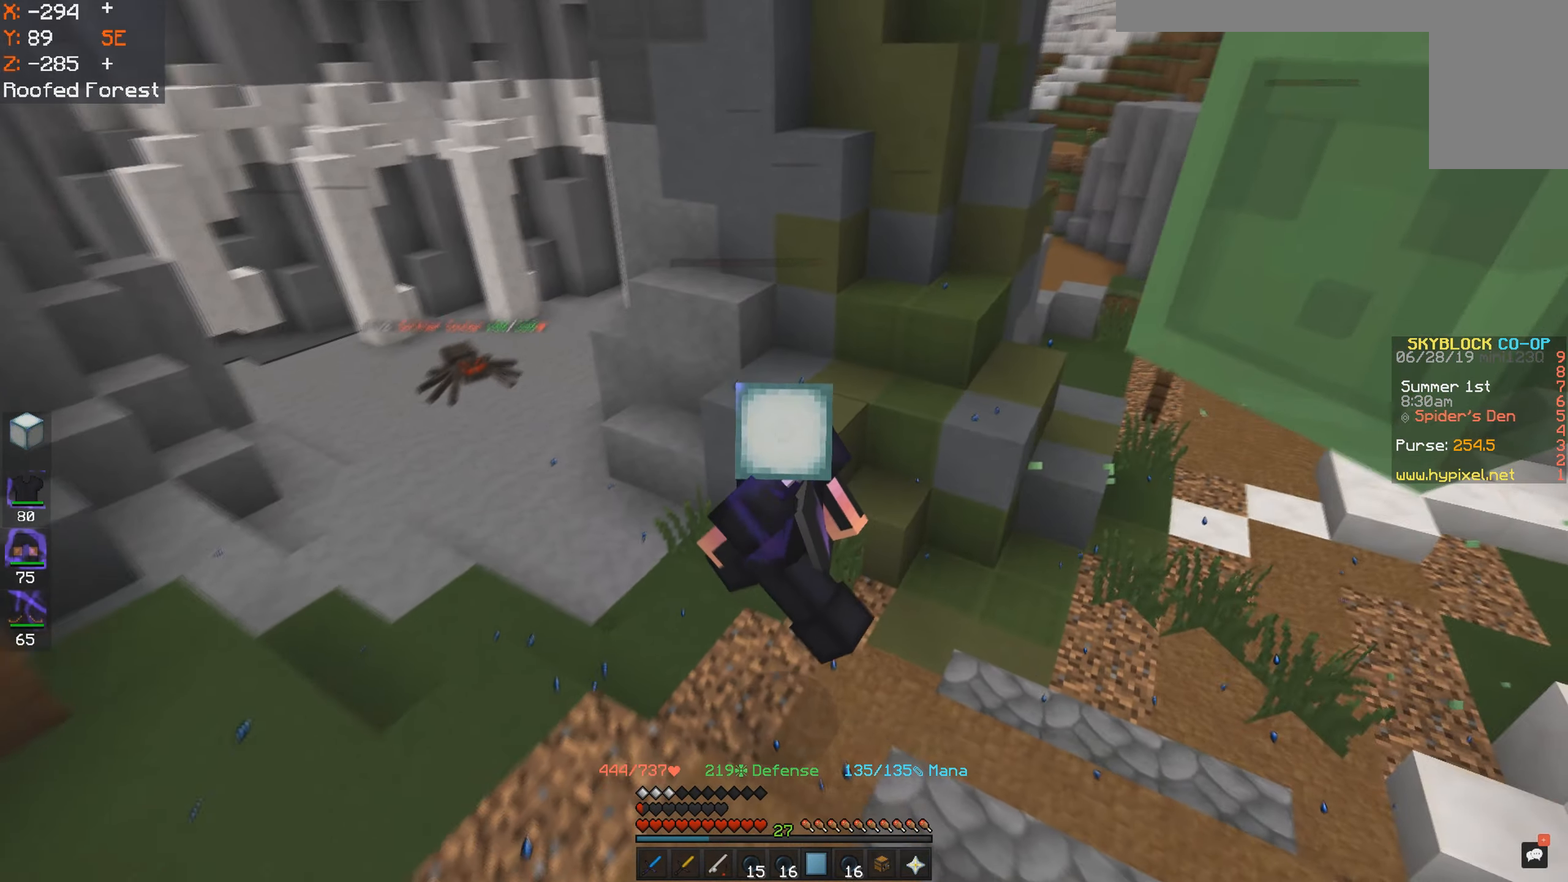
{"keys": [], "mouse": [], "events": [[317, "s", "up"]]}
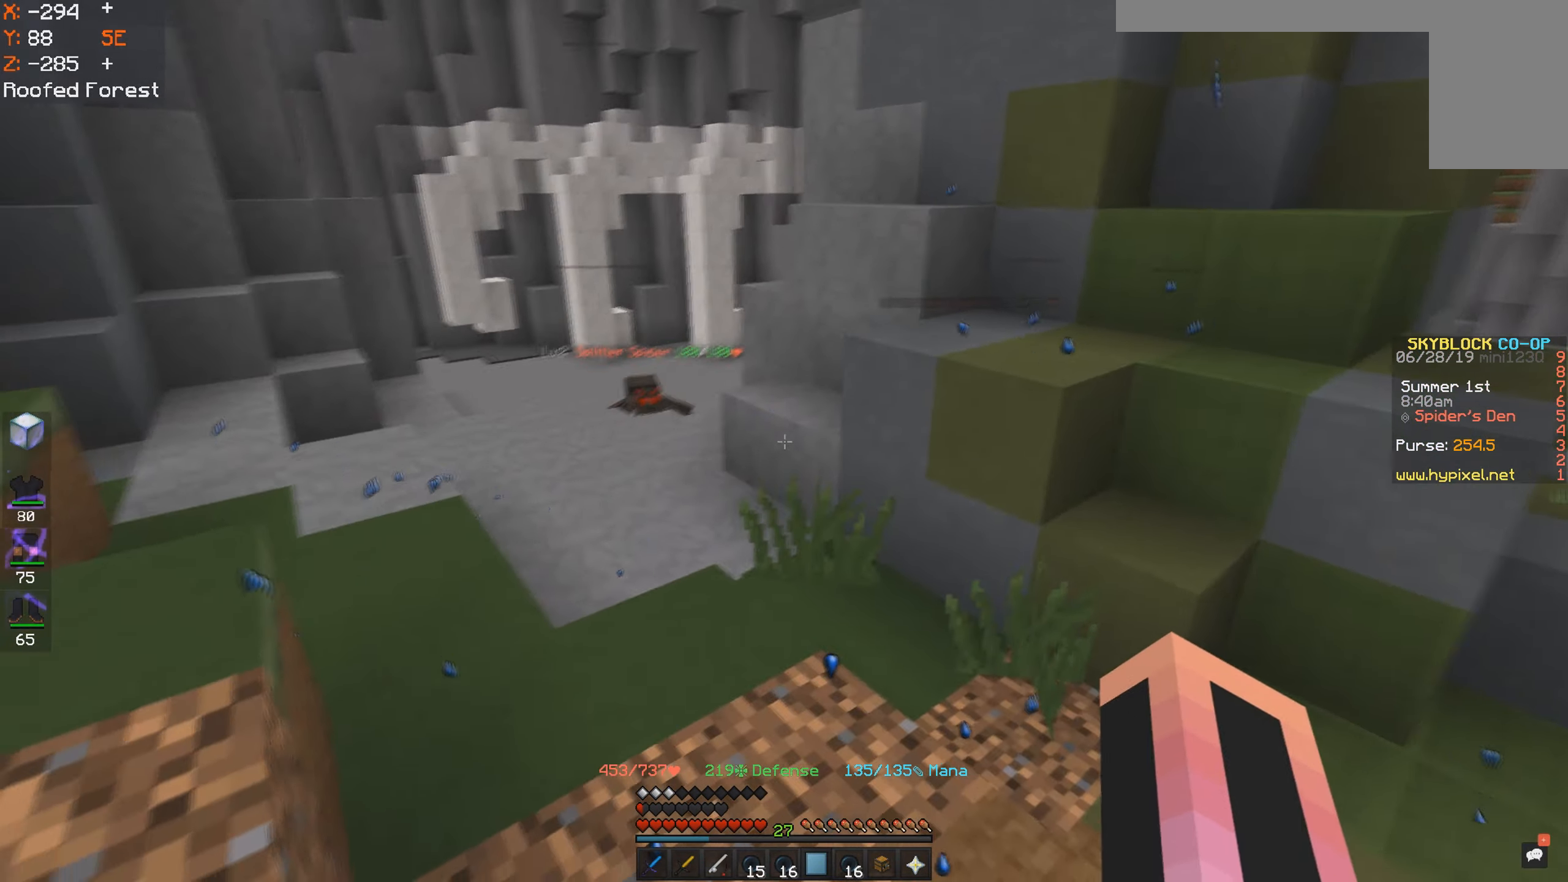
{"keys": [], "mouse": [], "events": []}
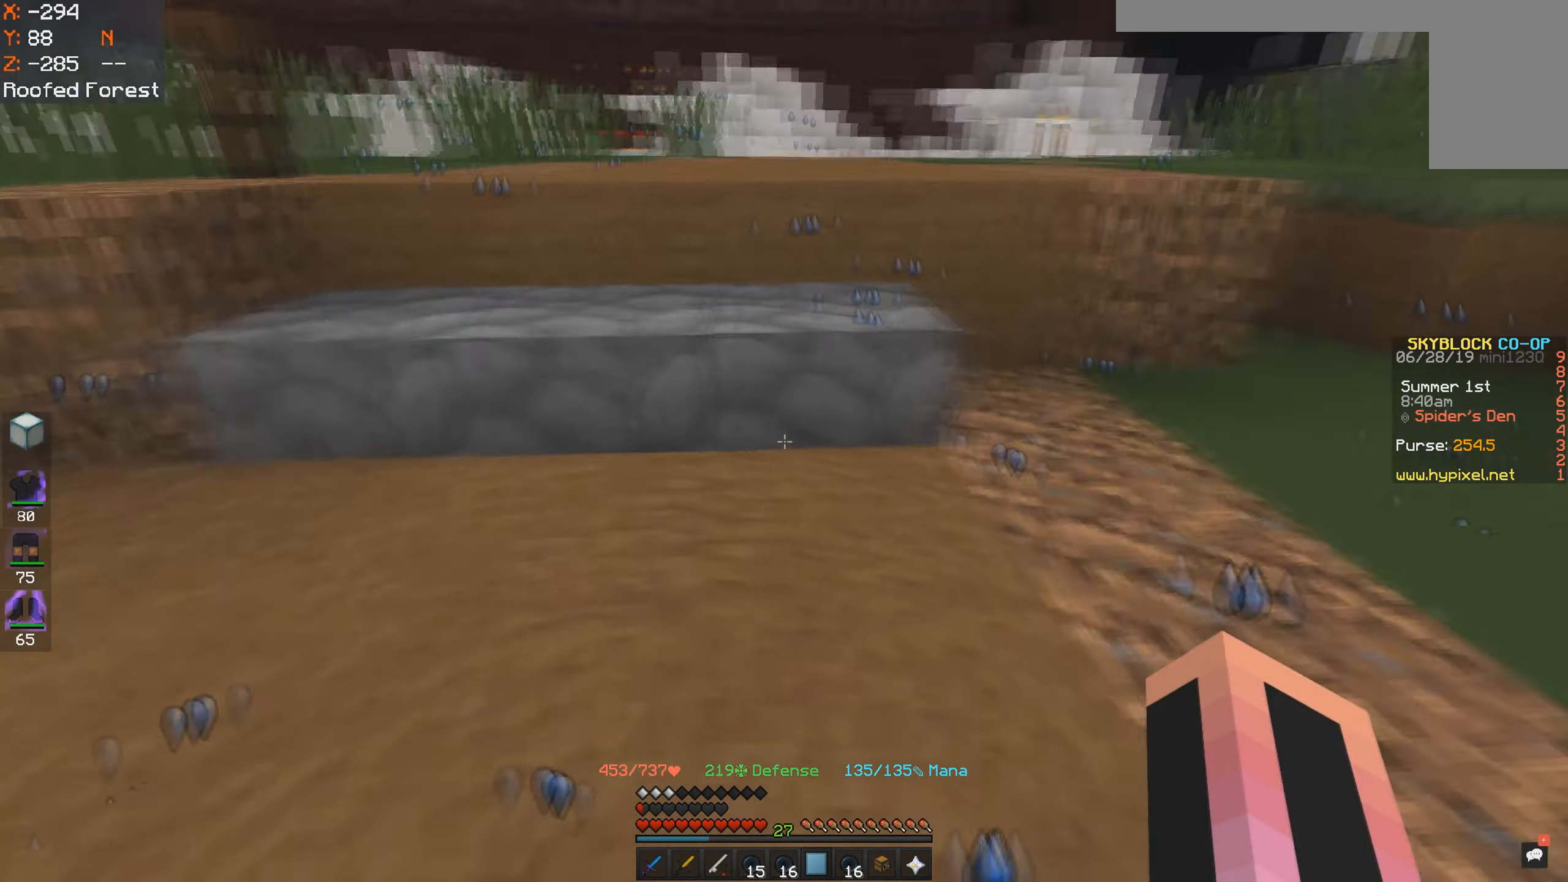
{"keys": [], "mouse": [], "events": [[150, "w", "down"], [450, "w", "up"]]}
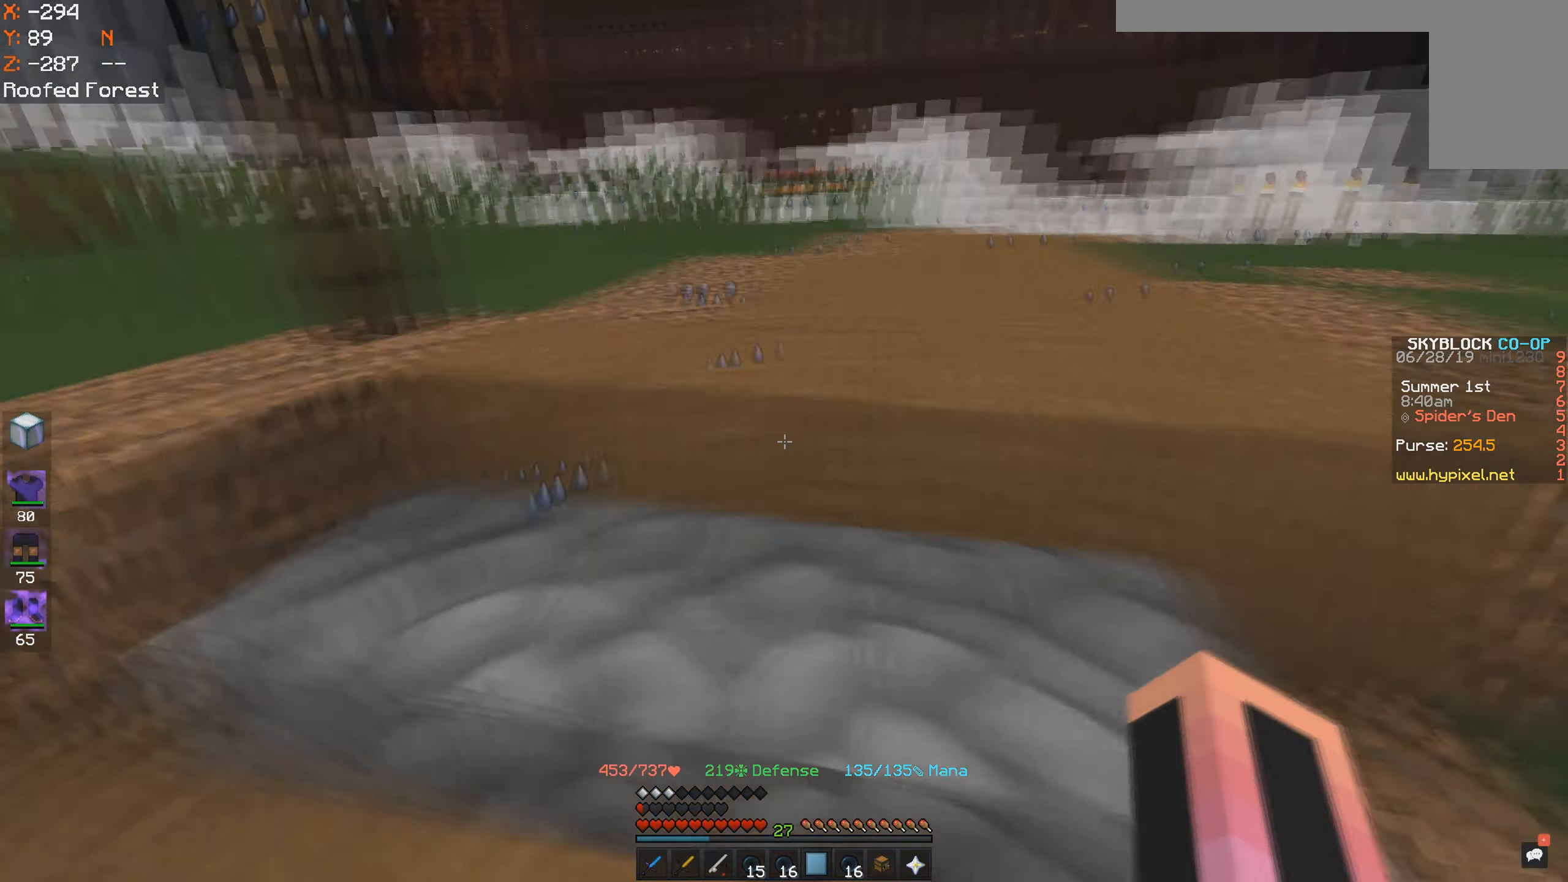
{"keys": ["w"], "mouse": [], "events": [[233, "w", "down"]]}
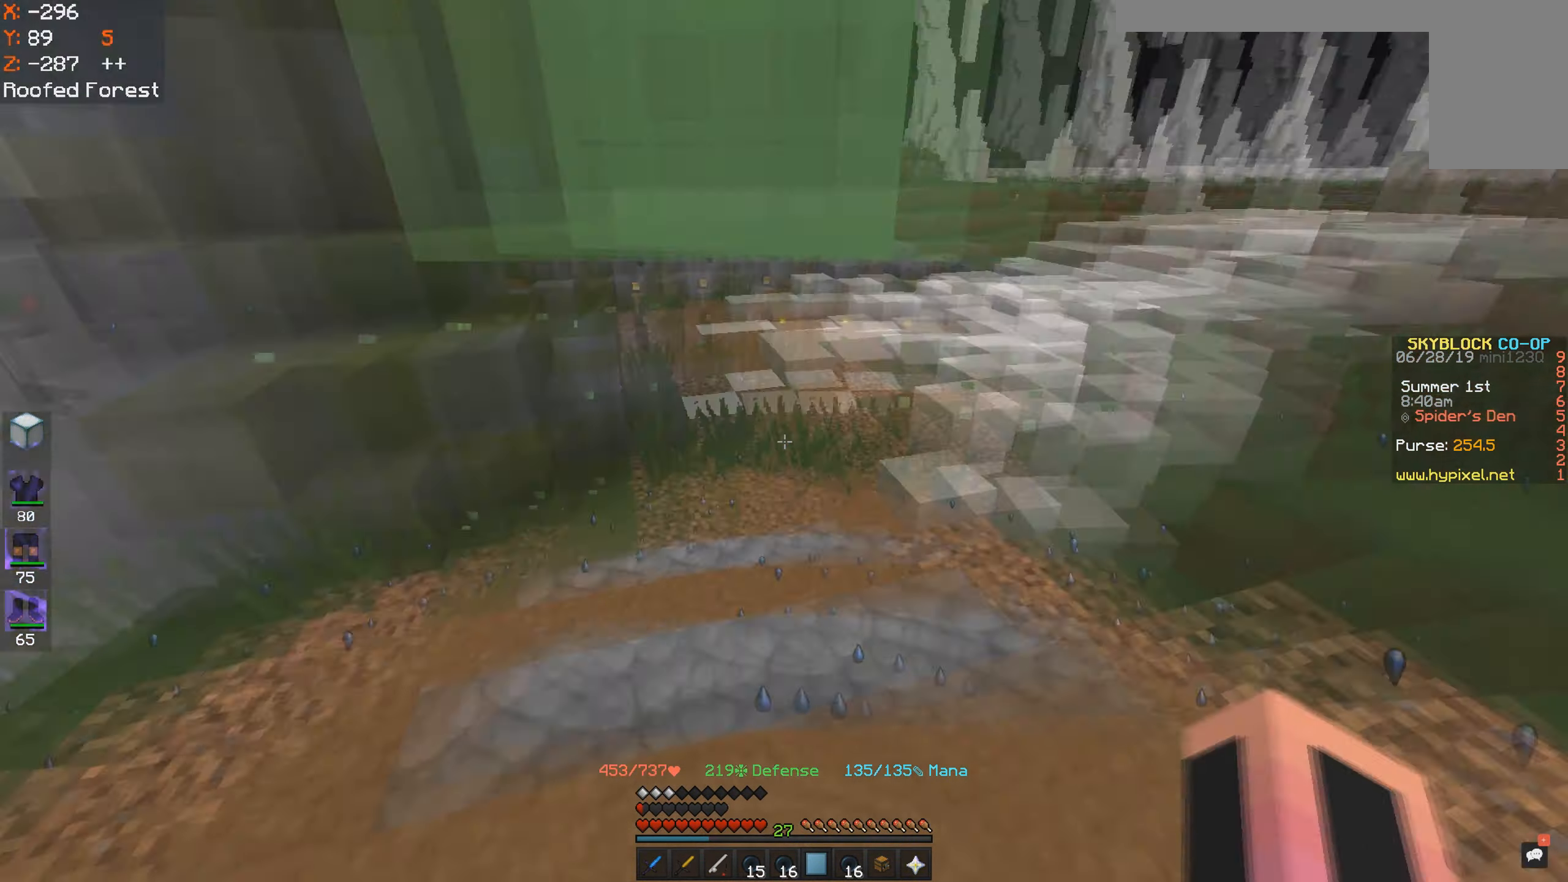
{"keys": ["w"], "mouse": [], "events": [[50, "w", "up"], [200, "w", "down"], [250, "a", "down"], [417, "a", "up"]]}
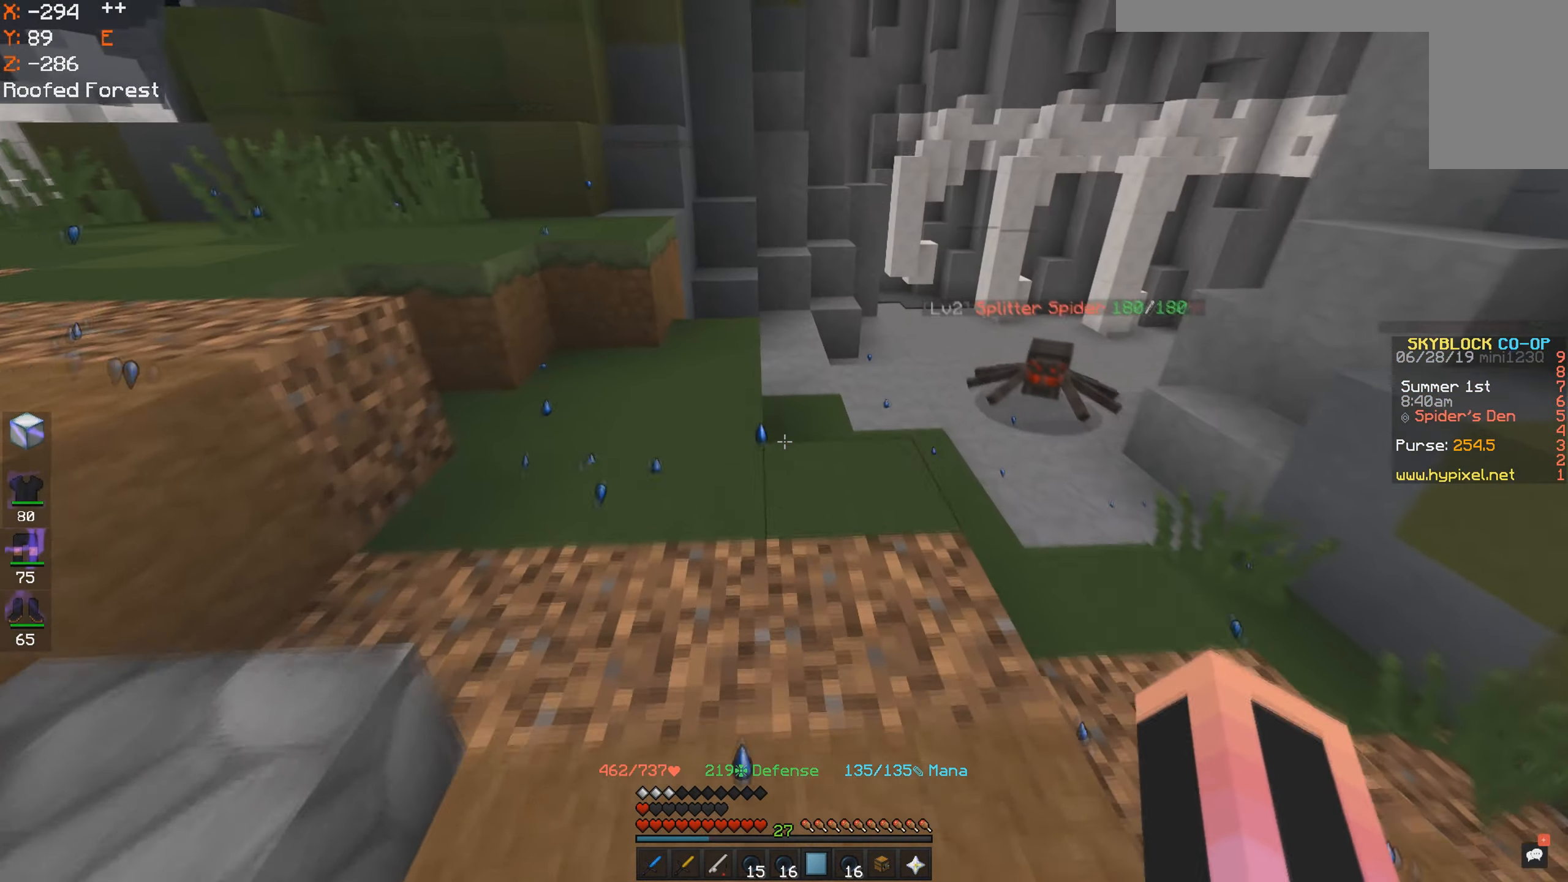
{"keys": ["space", "w"], "mouse": [], "events": [[400, "space", "down"]]}
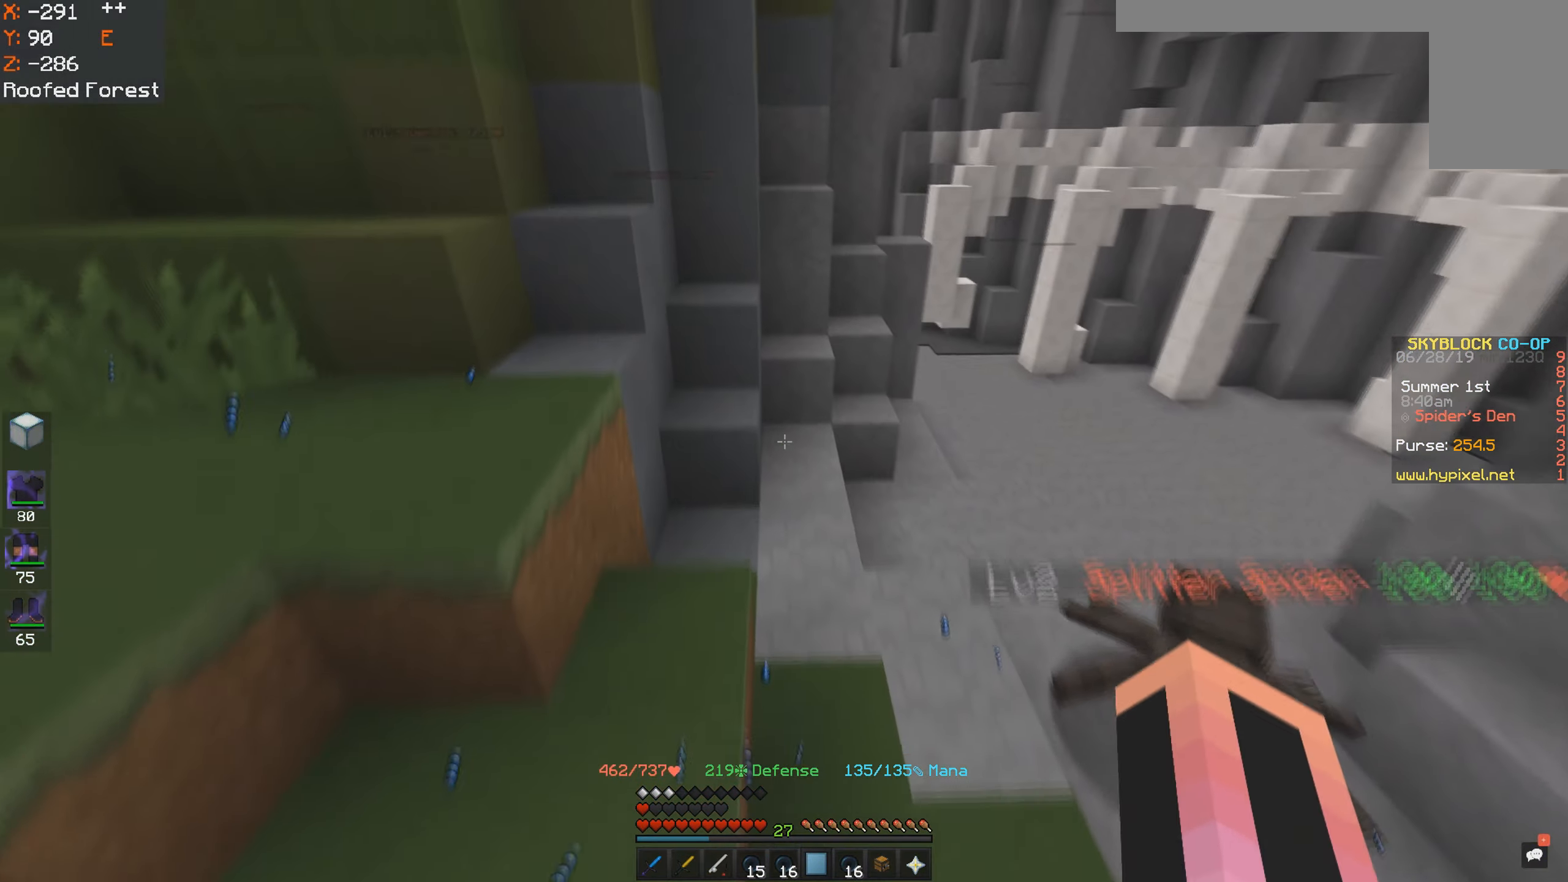
{"keys": [], "mouse": [], "events": [[150, "w", "up"], [200, "space", "up"], [400, "mouse_left", "down"], [467, "mouse_left", "up"]]}
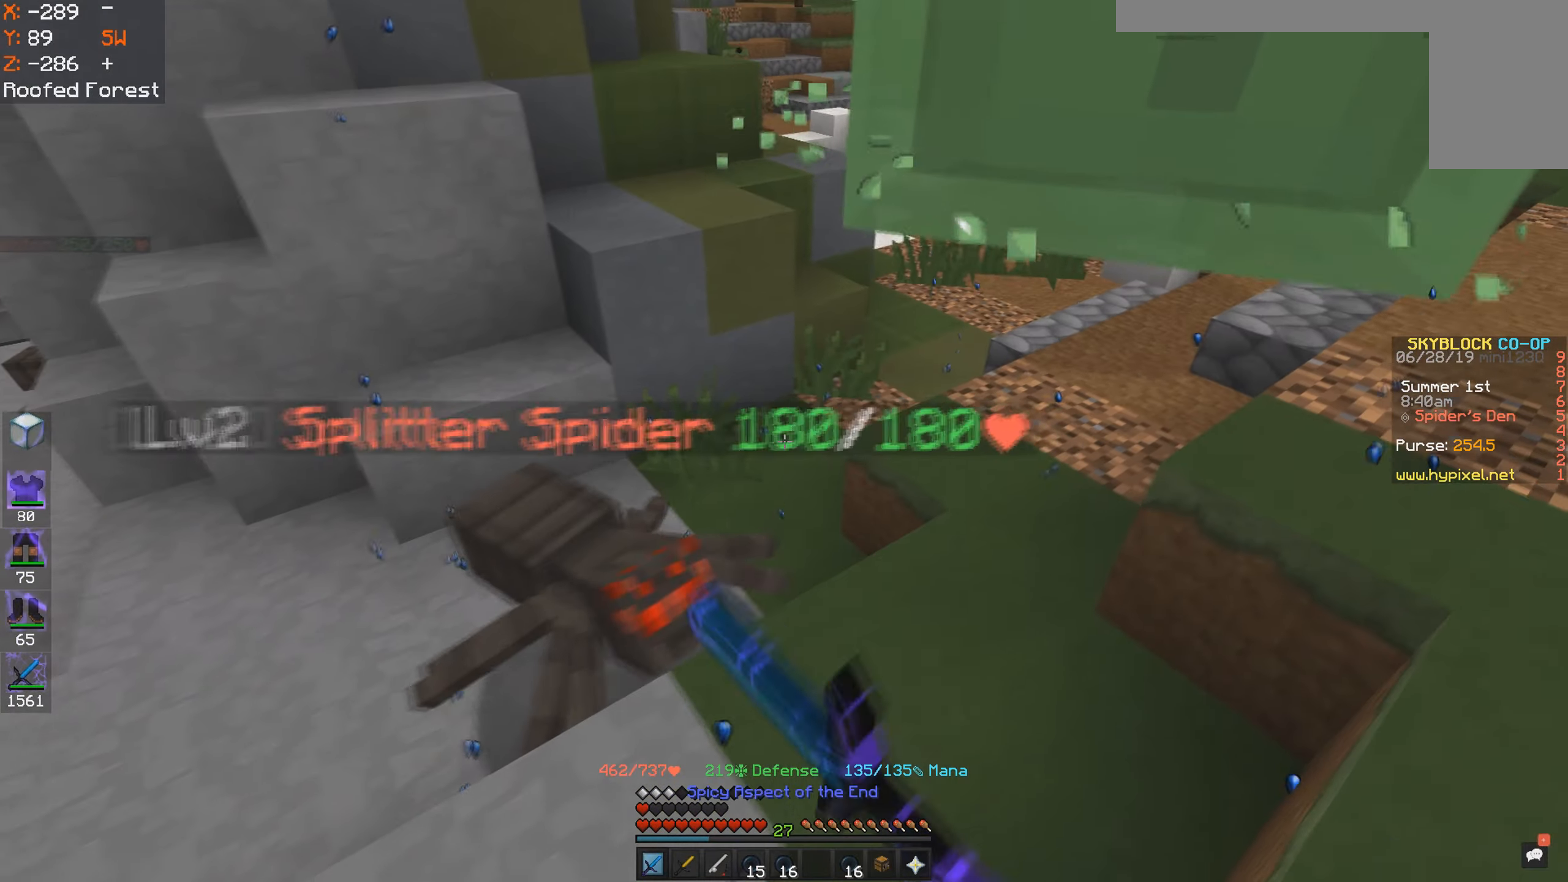
{"keys": ["a", "w"], "mouse": ["left"], "events": [[50, "mouse_left", "down"], [117, "mouse_left", "up"], [200, "a", "down"], [284, "mouse_left", "down"], [367, "mouse_left", "up"], [450, "mouse_left", "down"], [500, "w", "down"]]}
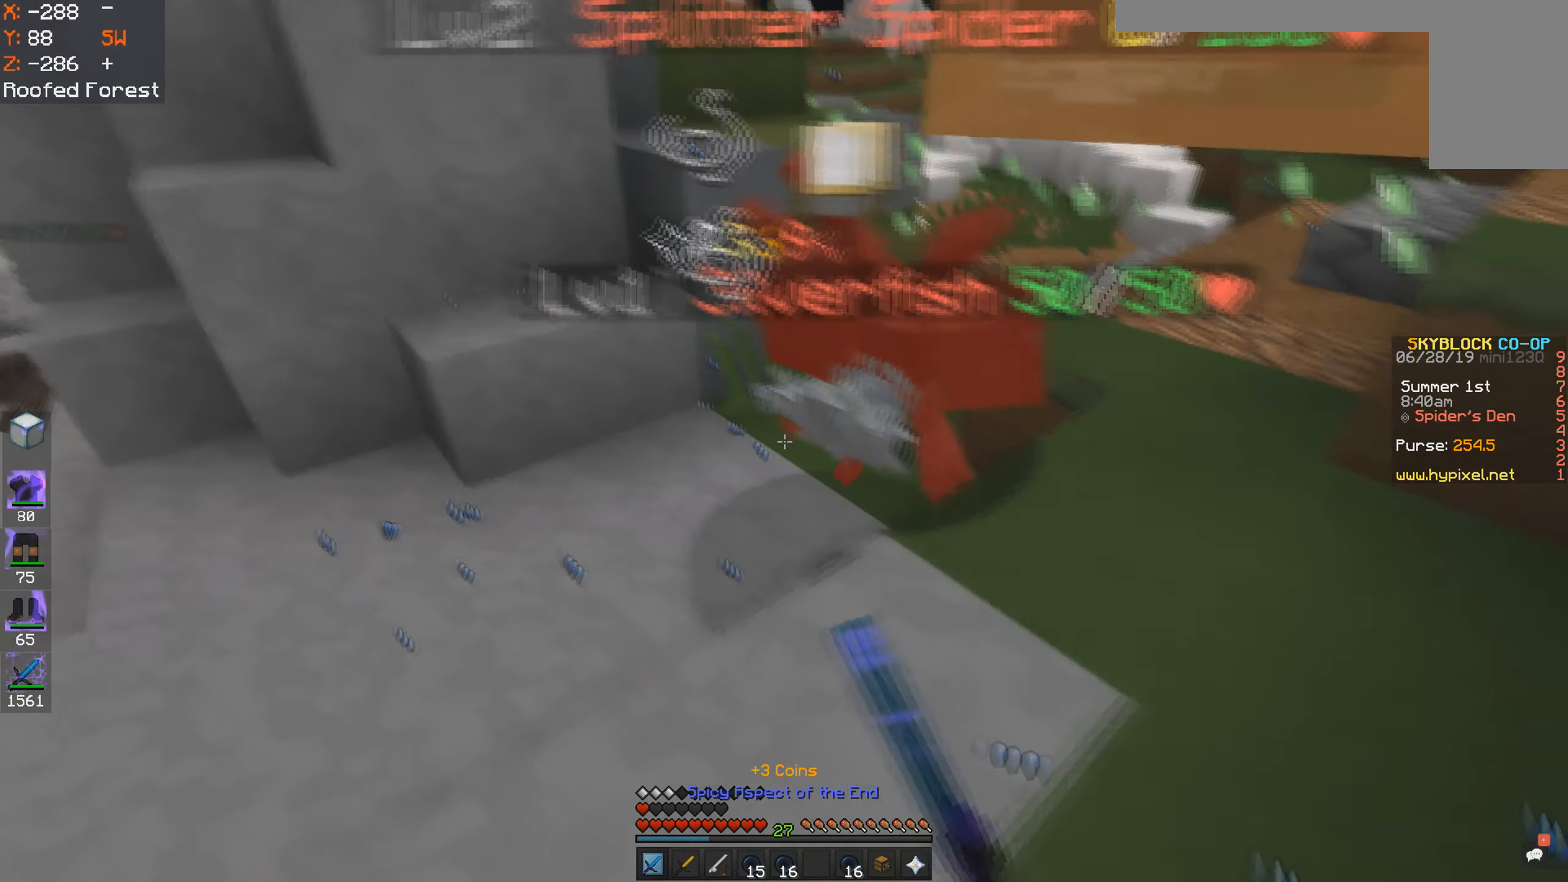
{"keys": ["a"], "mouse": [], "events": [[17, "mouse_left", "up"], [250, "w", "up"], [267, "a", "up"], [300, "a", "down"]]}
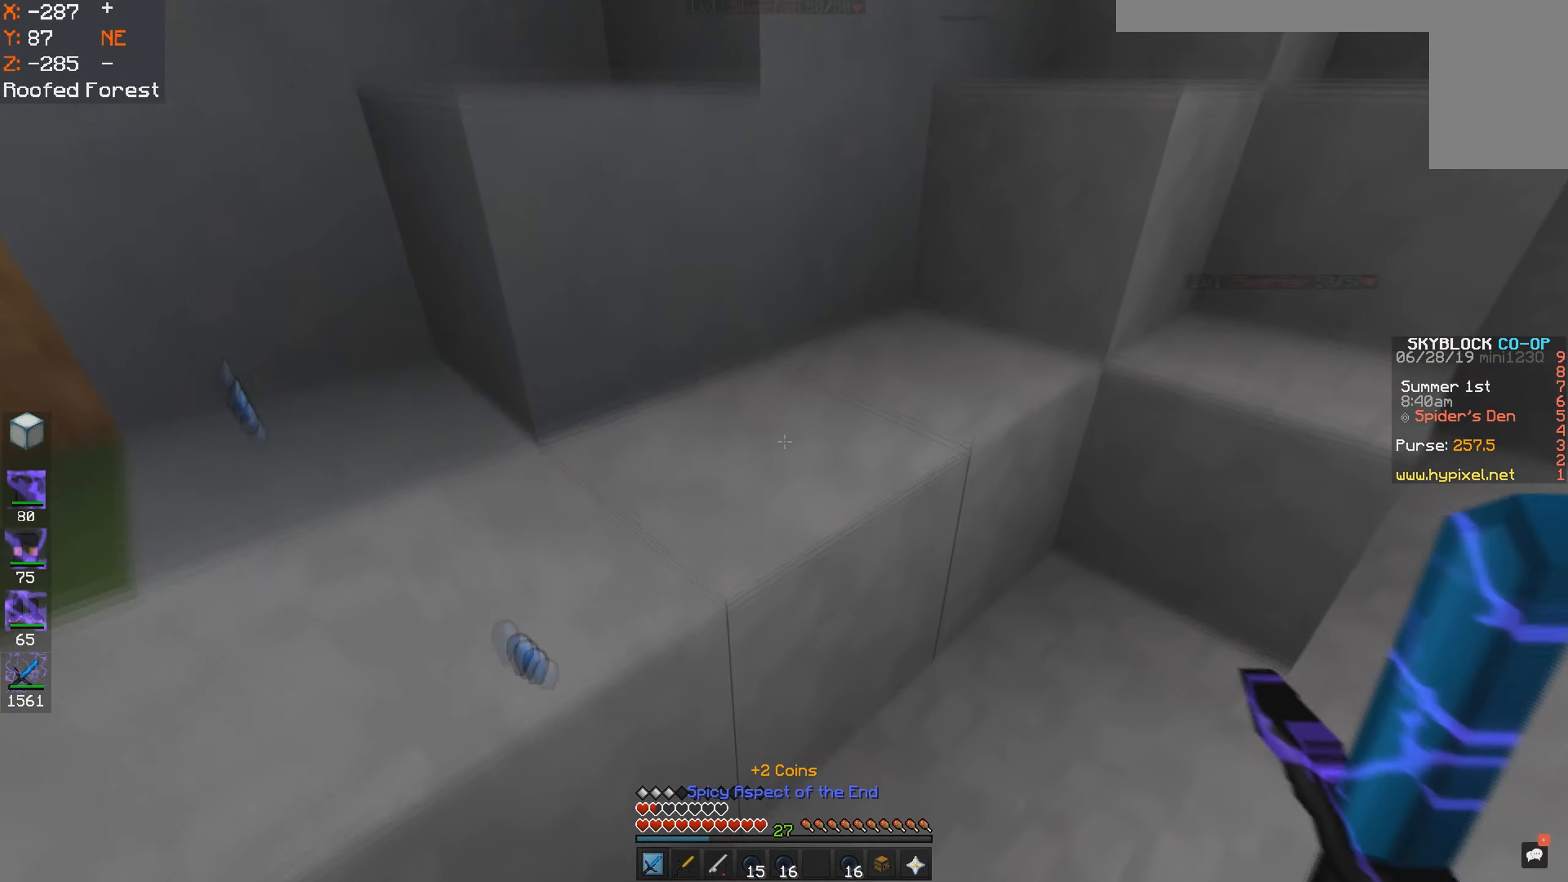
{"keys": [], "mouse": [], "events": [[50, "w", "down"], [150, "a", "up"], [250, "a", "down"], [450, "w", "up"], [467, "a", "up"]]}
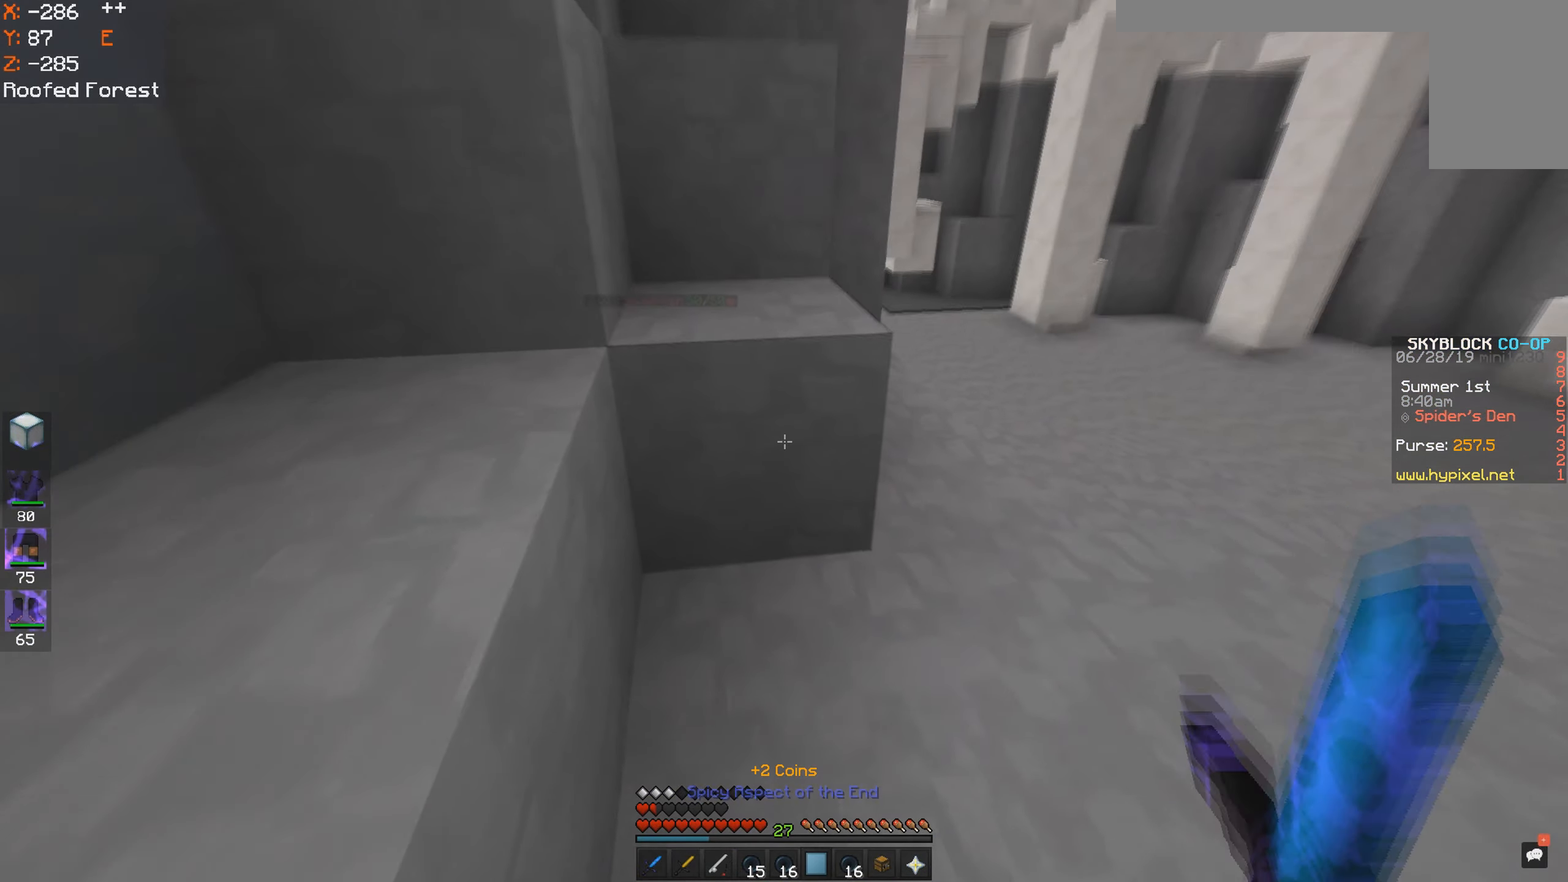
{"keys": ["a", "w"], "mouse": ["left"], "events": [[250, "w", "down"], [400, "a", "down"], [500, "mouse_left", "down"]]}
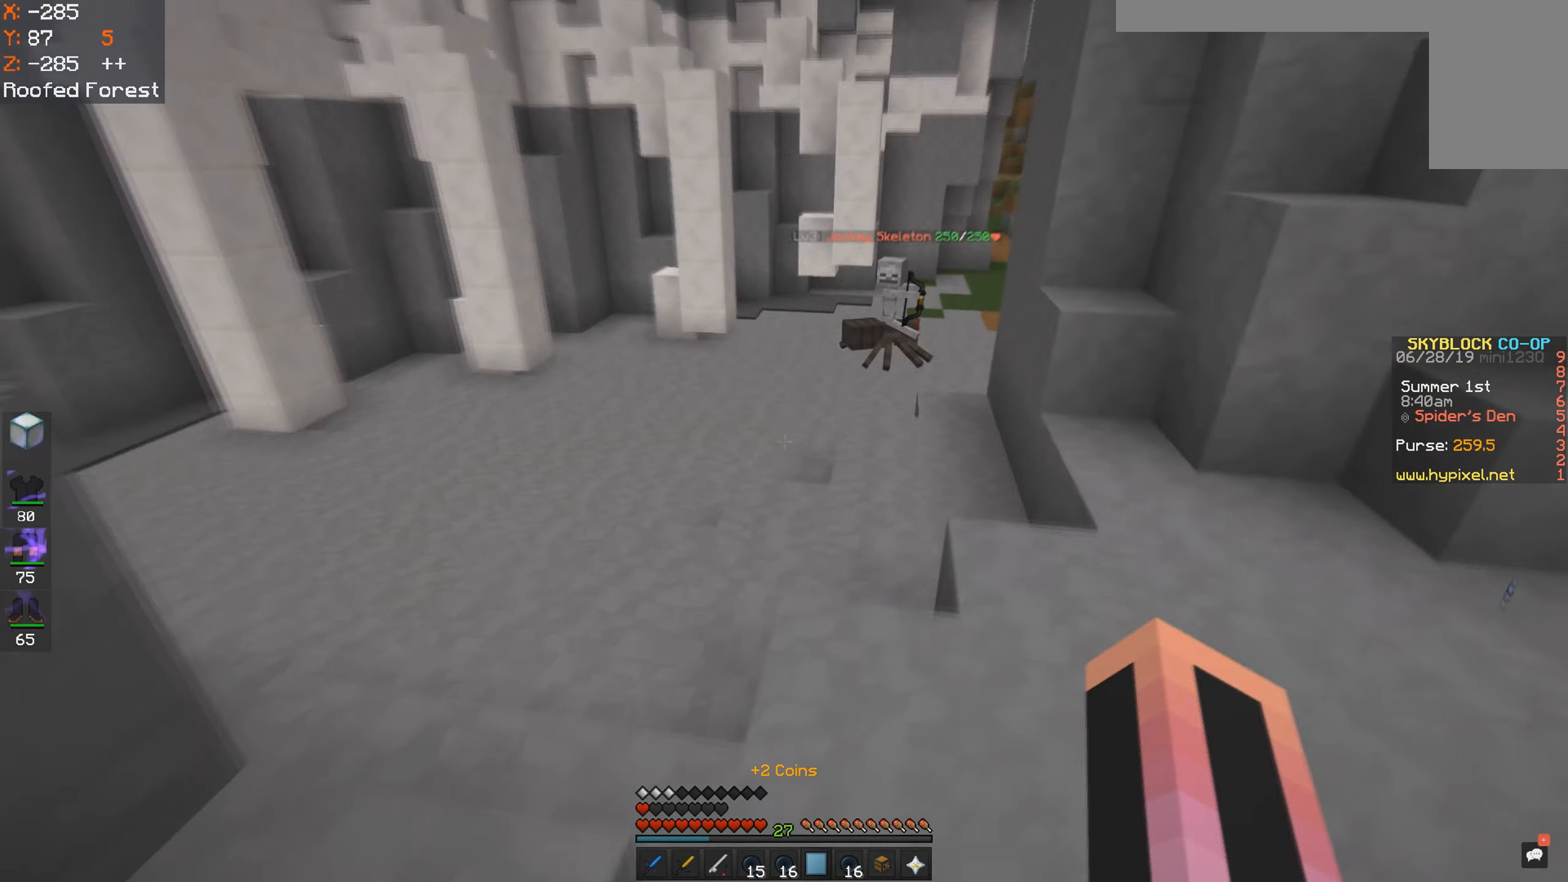
{"keys": ["w"], "mouse": [], "events": [[84, "mouse_left", "up"], [117, "a", "up"], [334, "mouse_left", "down"], [417, "mouse_left", "up"]]}
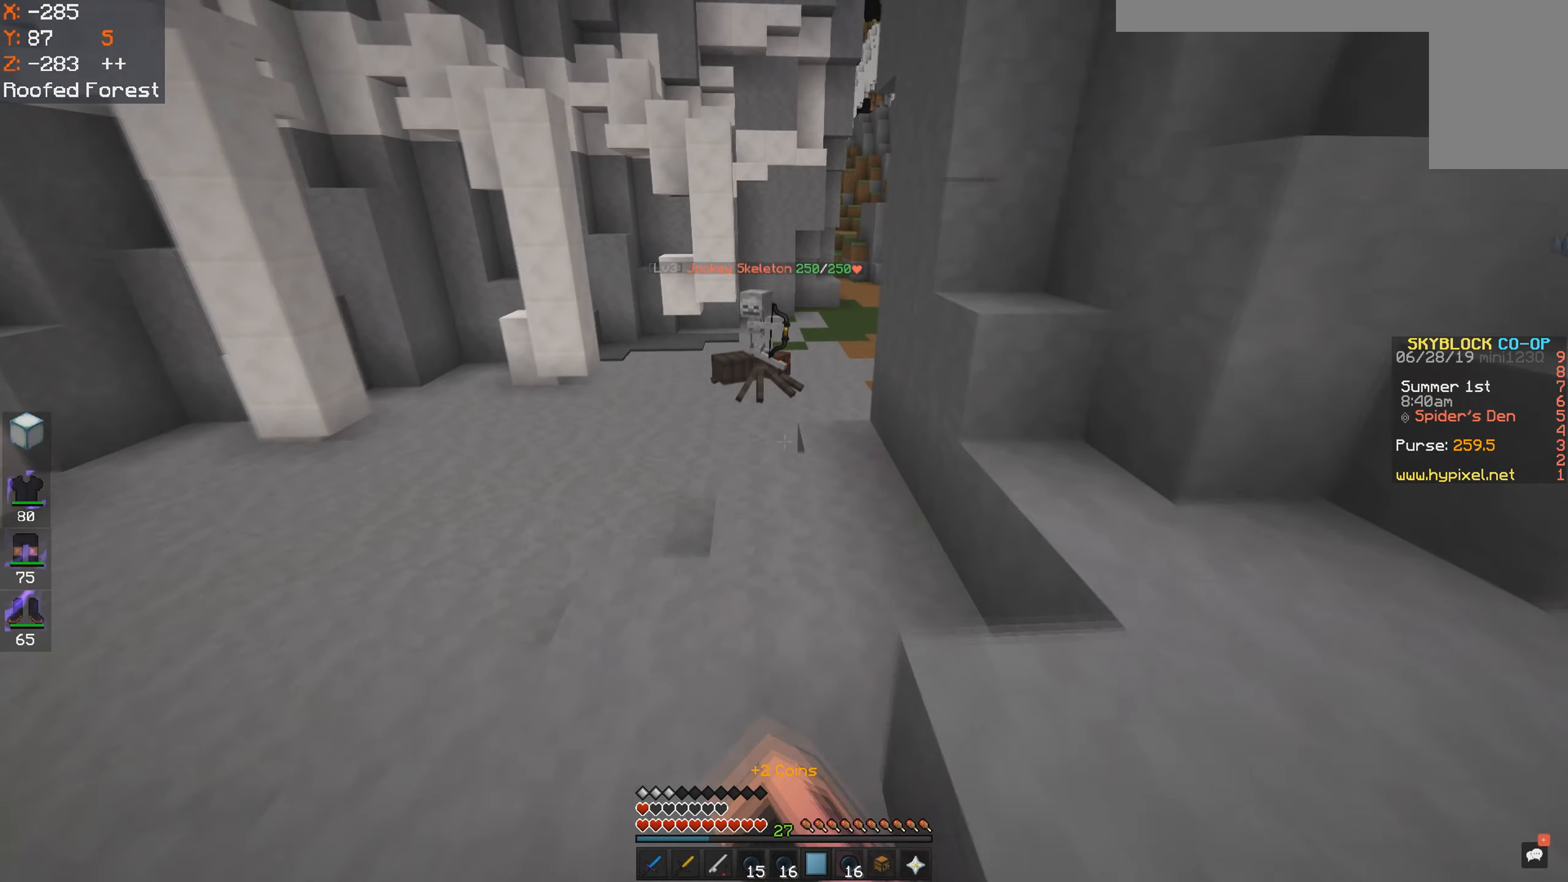
{"keys": ["space", "w"], "mouse": [], "events": [[34, "mouse_left", "down"], [117, "mouse_left", "up"], [334, "space", "down"]]}
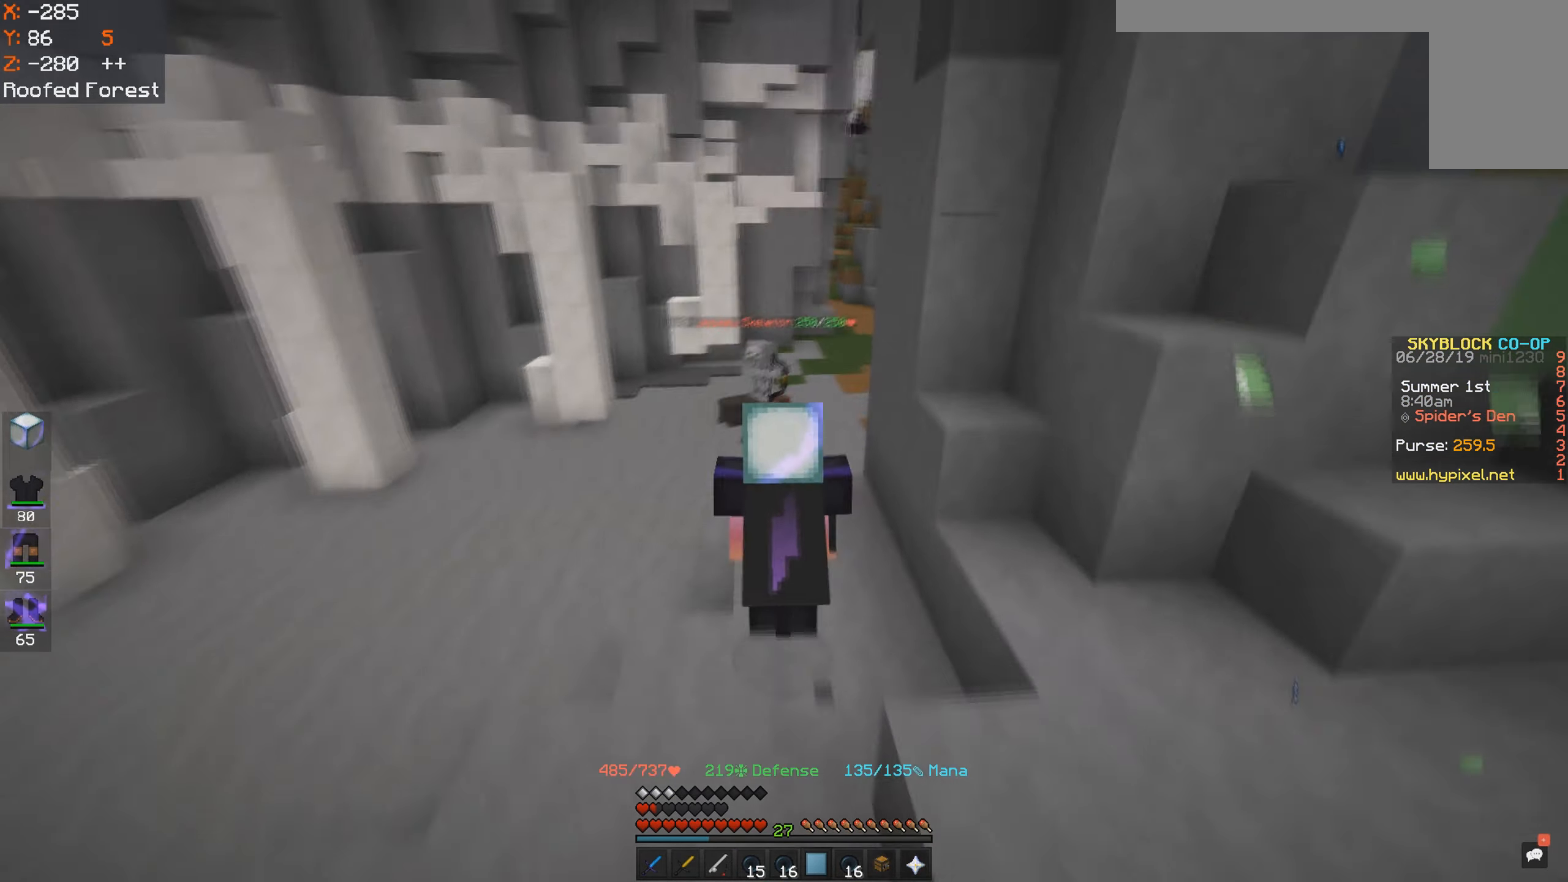
{"keys": ["a"], "mouse": [], "events": [[100, "a", "down"], [217, "w", "up"], [250, "space", "up"]]}
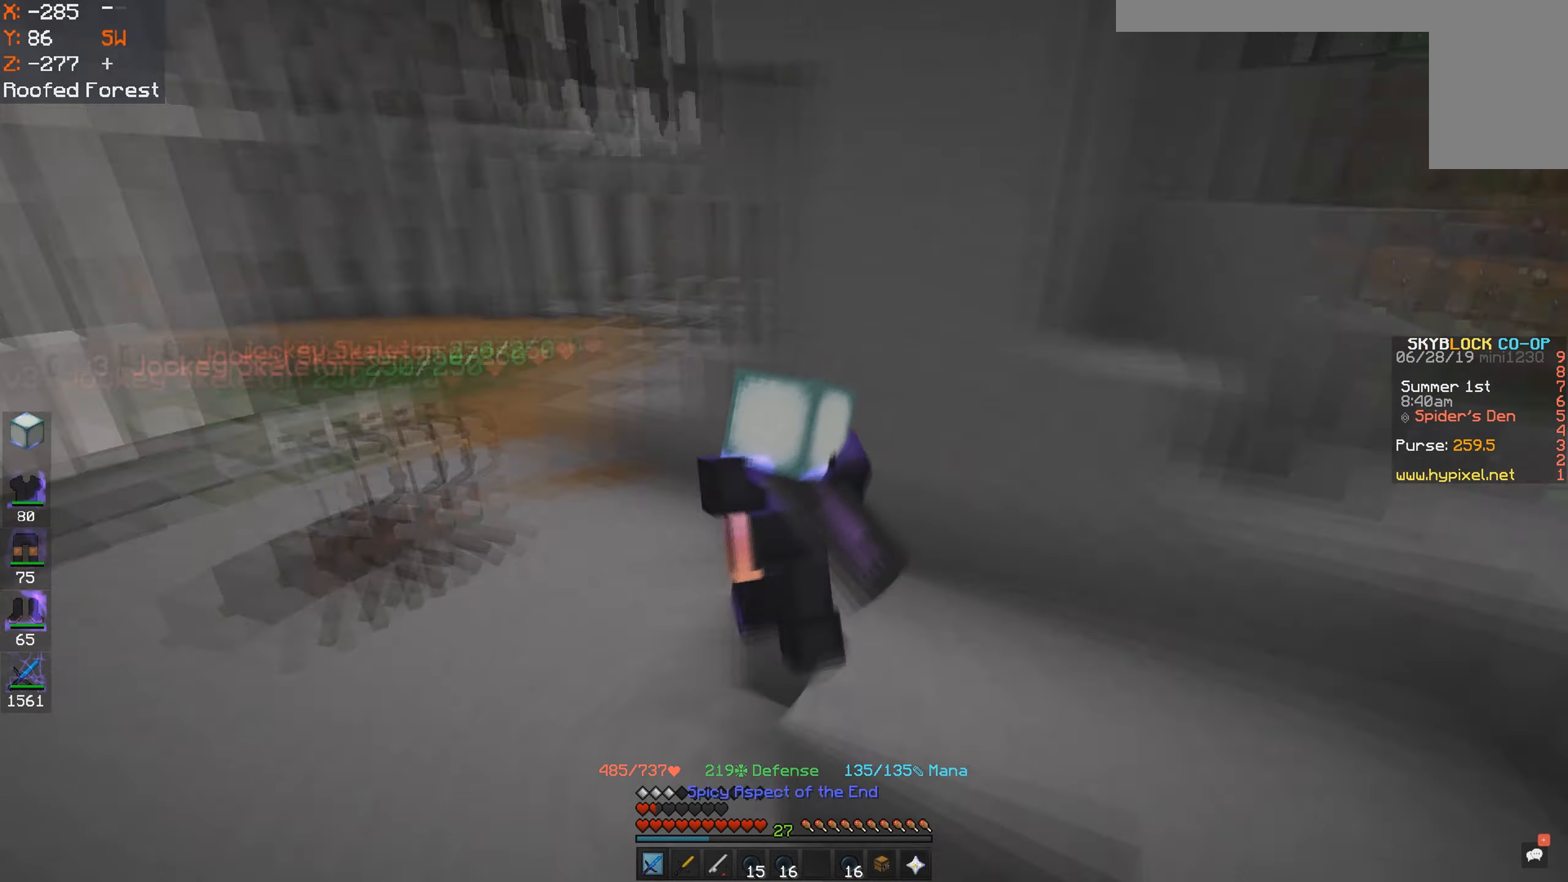
{"keys": ["a", "w"], "mouse": [], "events": [[100, "mouse_left", "down"], [100, "w", "down"], [167, "mouse_left", "up"], [234, "mouse_left", "down"], [417, "mouse_left", "up"]]}
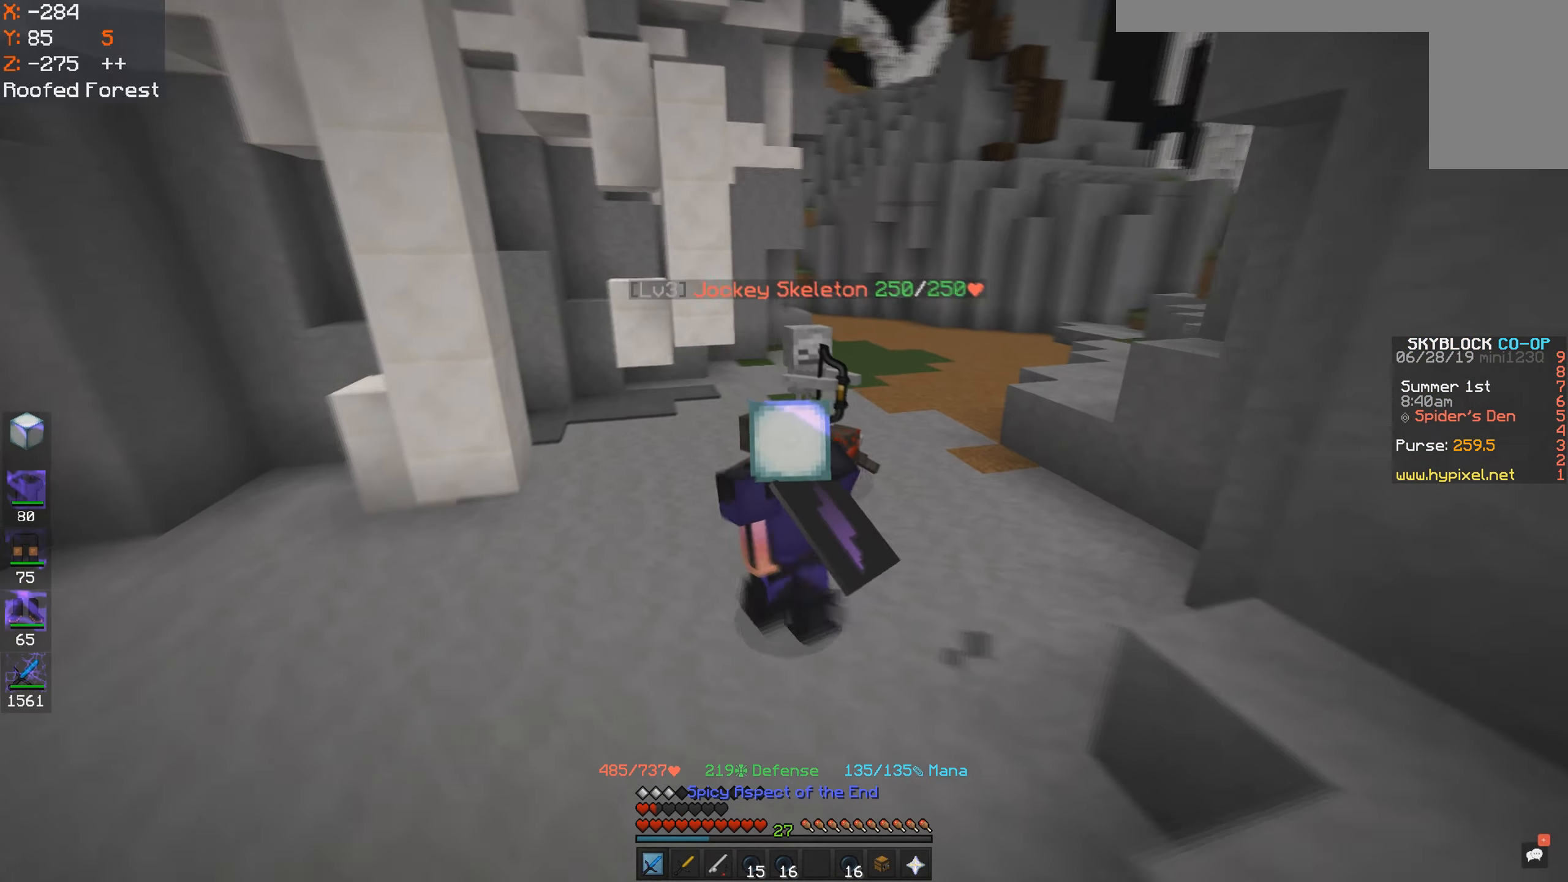
{"keys": ["a", "w"], "mouse": [], "events": [[100, "mouse_left", "down"], [217, "mouse_left", "up"], [400, "mouse_left", "down"], [467, "mouse_left", "up"]]}
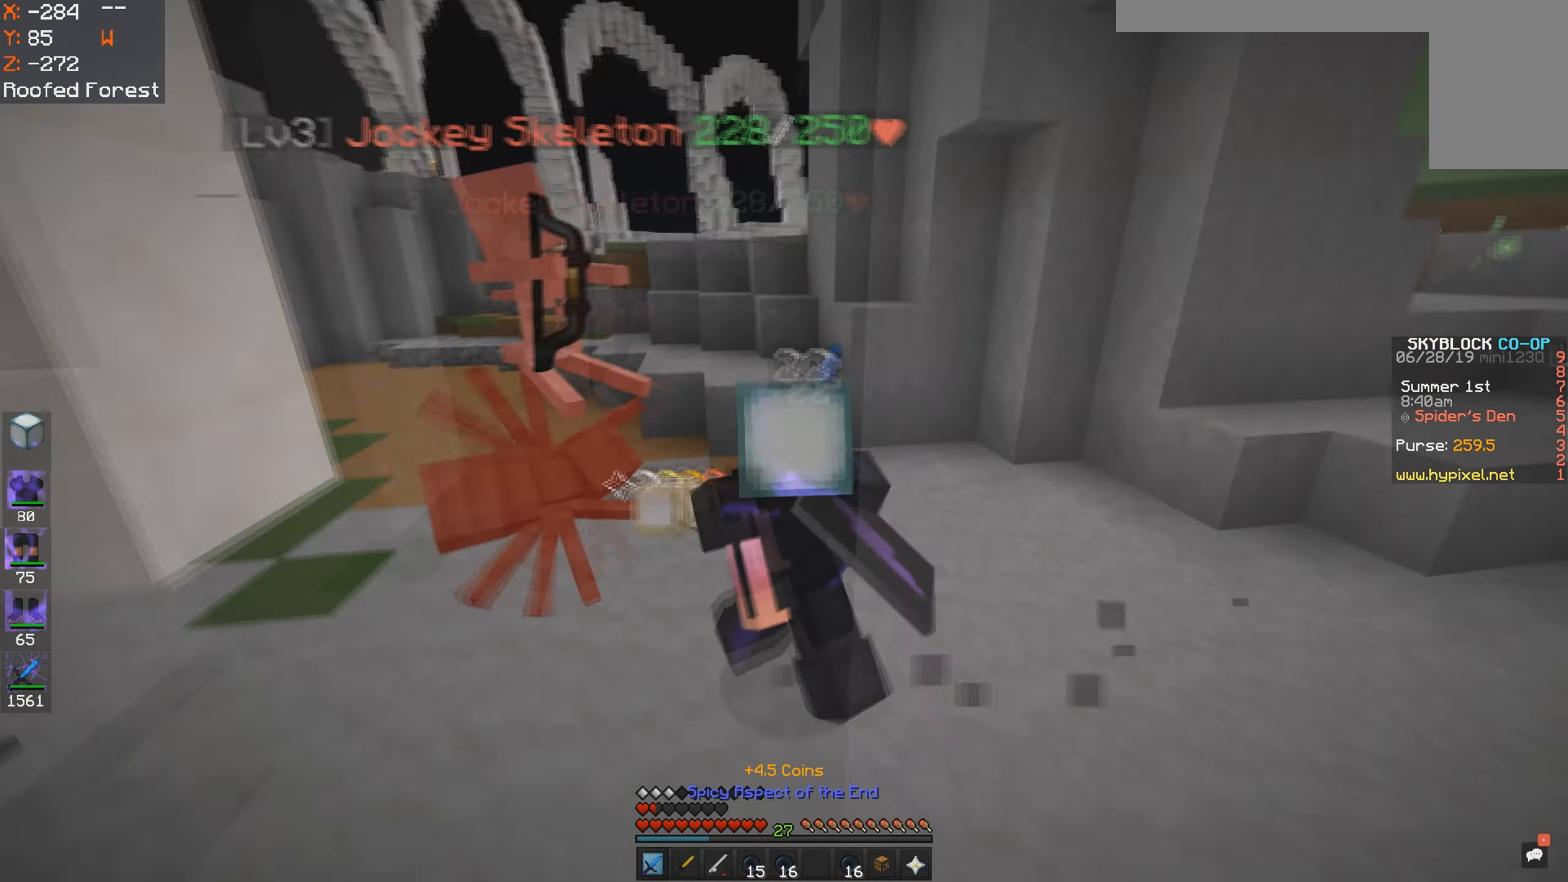
{"keys": ["d"], "mouse": [], "events": [[300, "d", "down"], [366, "a", "up"], [400, "mouse_left", "down"], [416, "w", "up"], [483, "mouse_left", "up"]]}
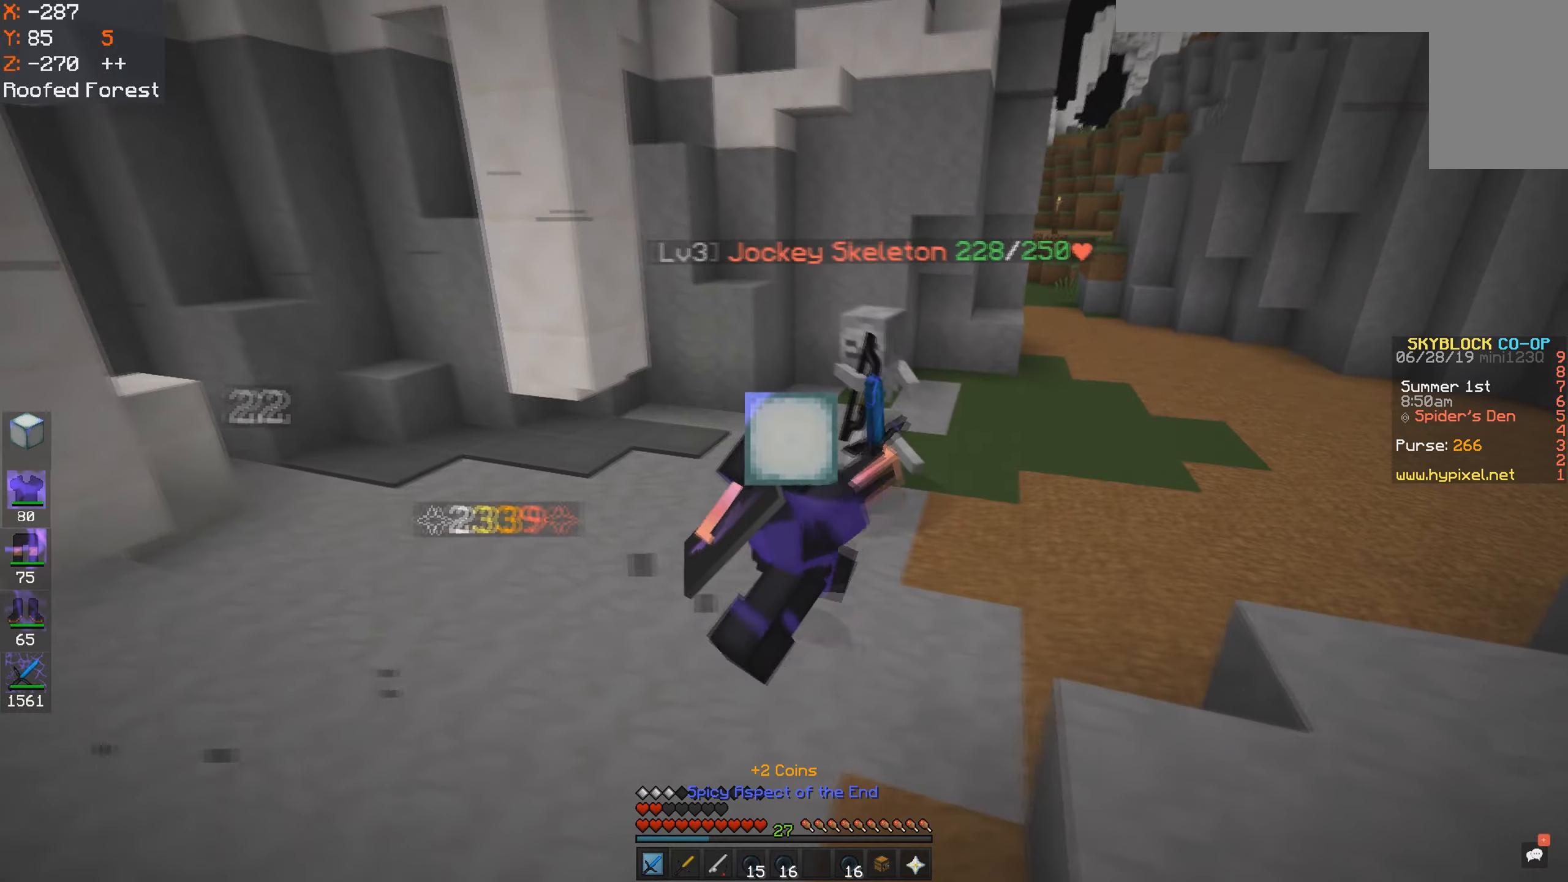
{"keys": ["d", "w"], "mouse": [], "events": [[50, "mouse_left", "down"], [133, "mouse_left", "up"], [250, "w", "down"], [400, "mouse_left", "down"], [483, "mouse_left", "up"]]}
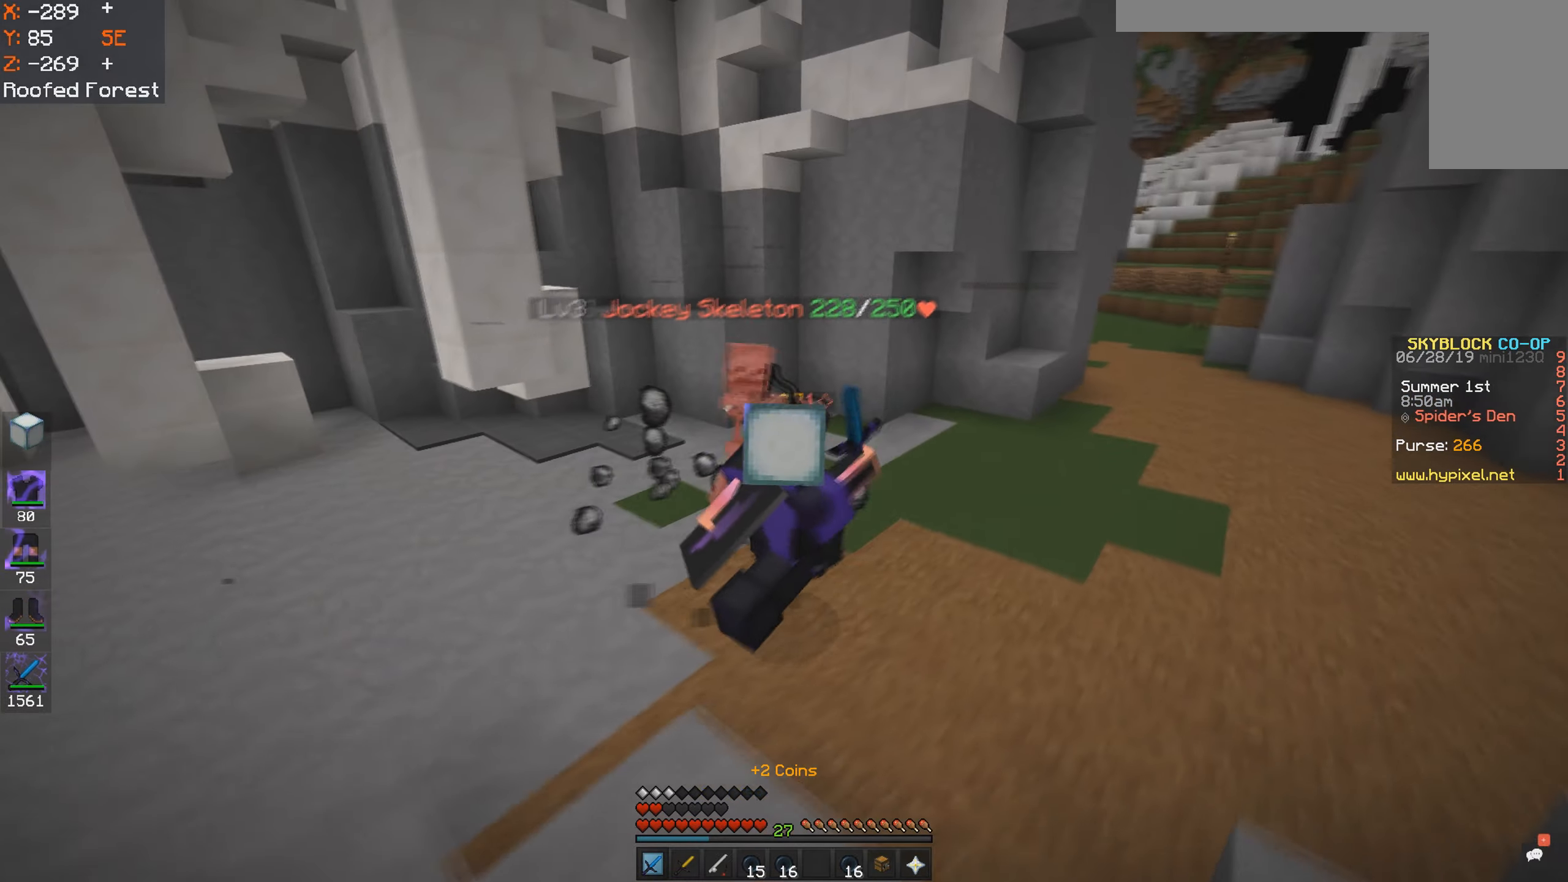
{"keys": ["a", "w"], "mouse": [], "events": [[100, "a", "down"], [216, "d", "up"], [250, "mouse_left", "down"], [333, "mouse_left", "up"]]}